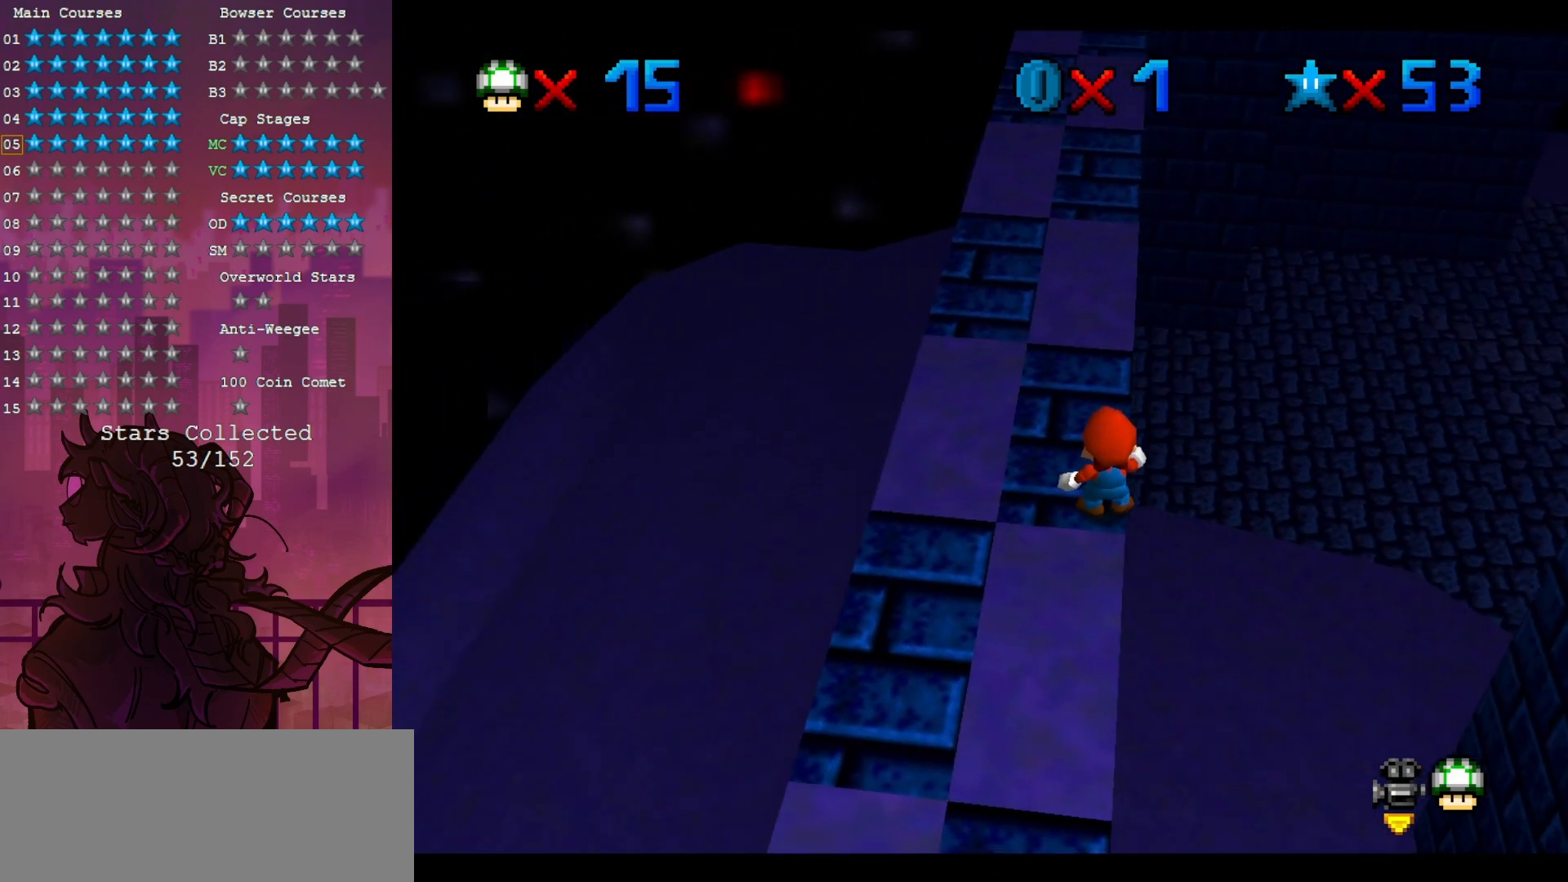
Gameplay with a controller (Nintendo layout); each line is a JSON object with the inputs held at the frame after it (dt_ms = milliseconds from this image to that frame). "events" lists button and stick changes between this image and that frame as [ms after this image, input, new state], when the widget could be followed in between. Not read: A DPAD_DOWN L3 R3.
{"dt_ms": 1000, "buttons": [], "left_stick": "center", "events": []}
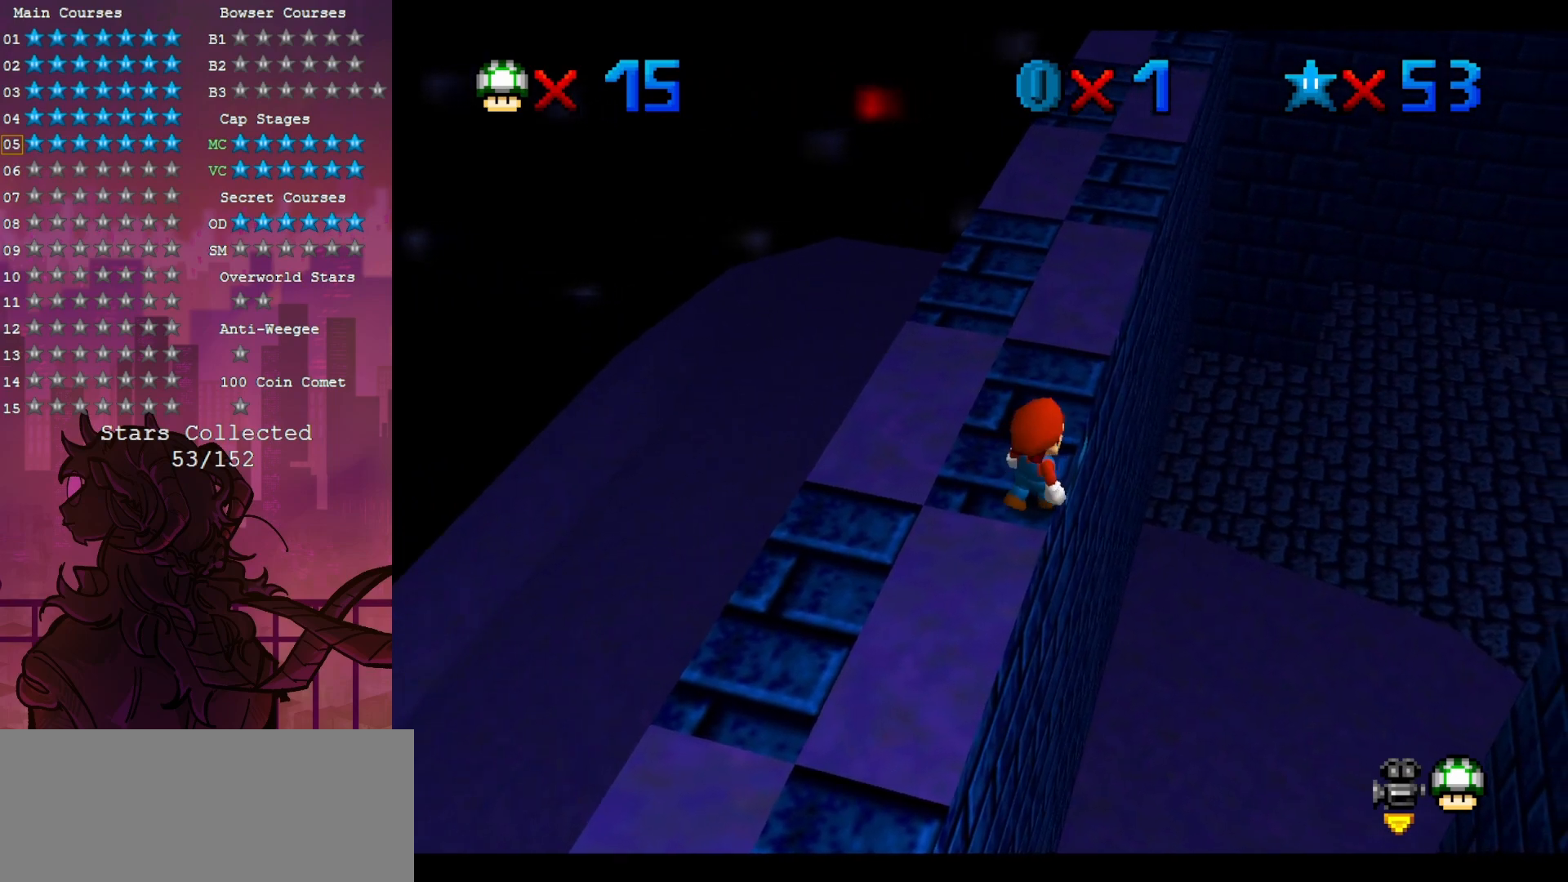
{"dt_ms": 500, "buttons": [], "left_stick": "center", "events": []}
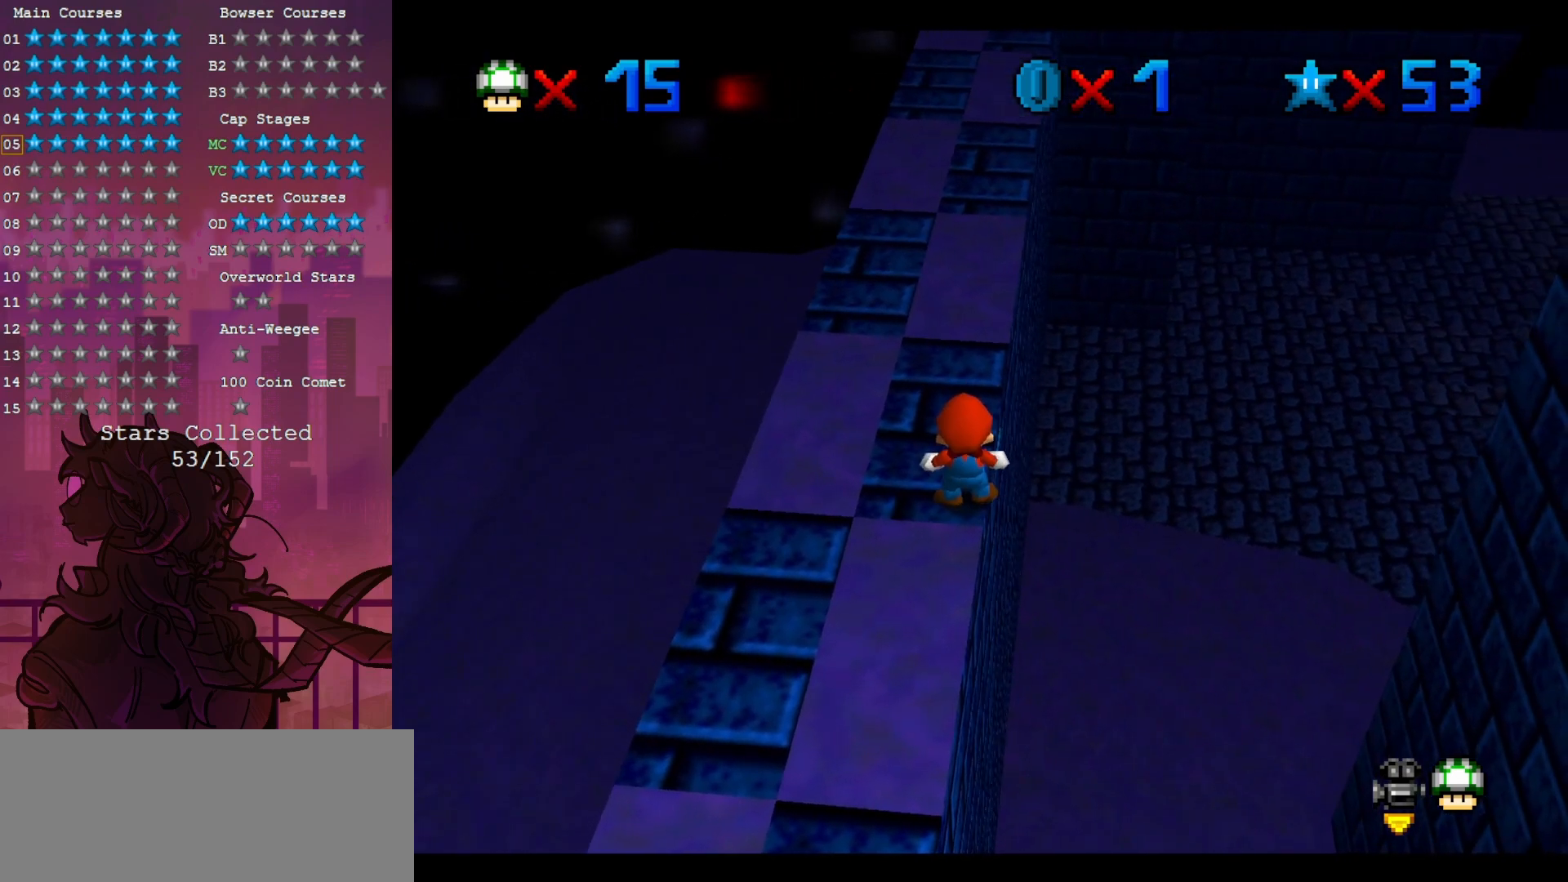
{"dt_ms": 500, "buttons": [], "left_stick": "center", "events": []}
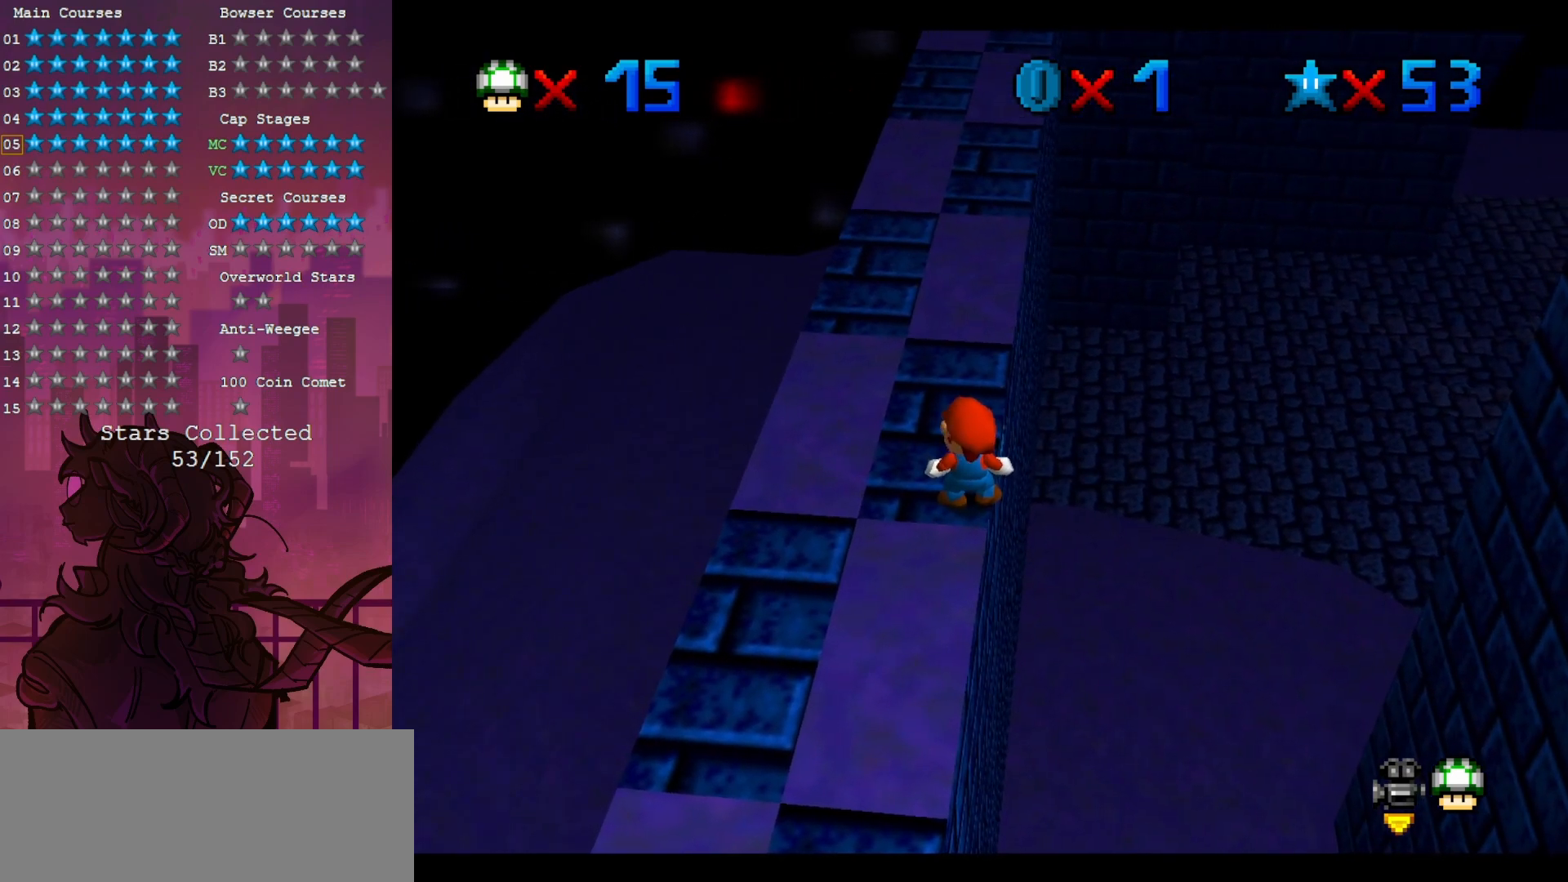
{"dt_ms": 500, "buttons": [], "left_stick": "center", "events": []}
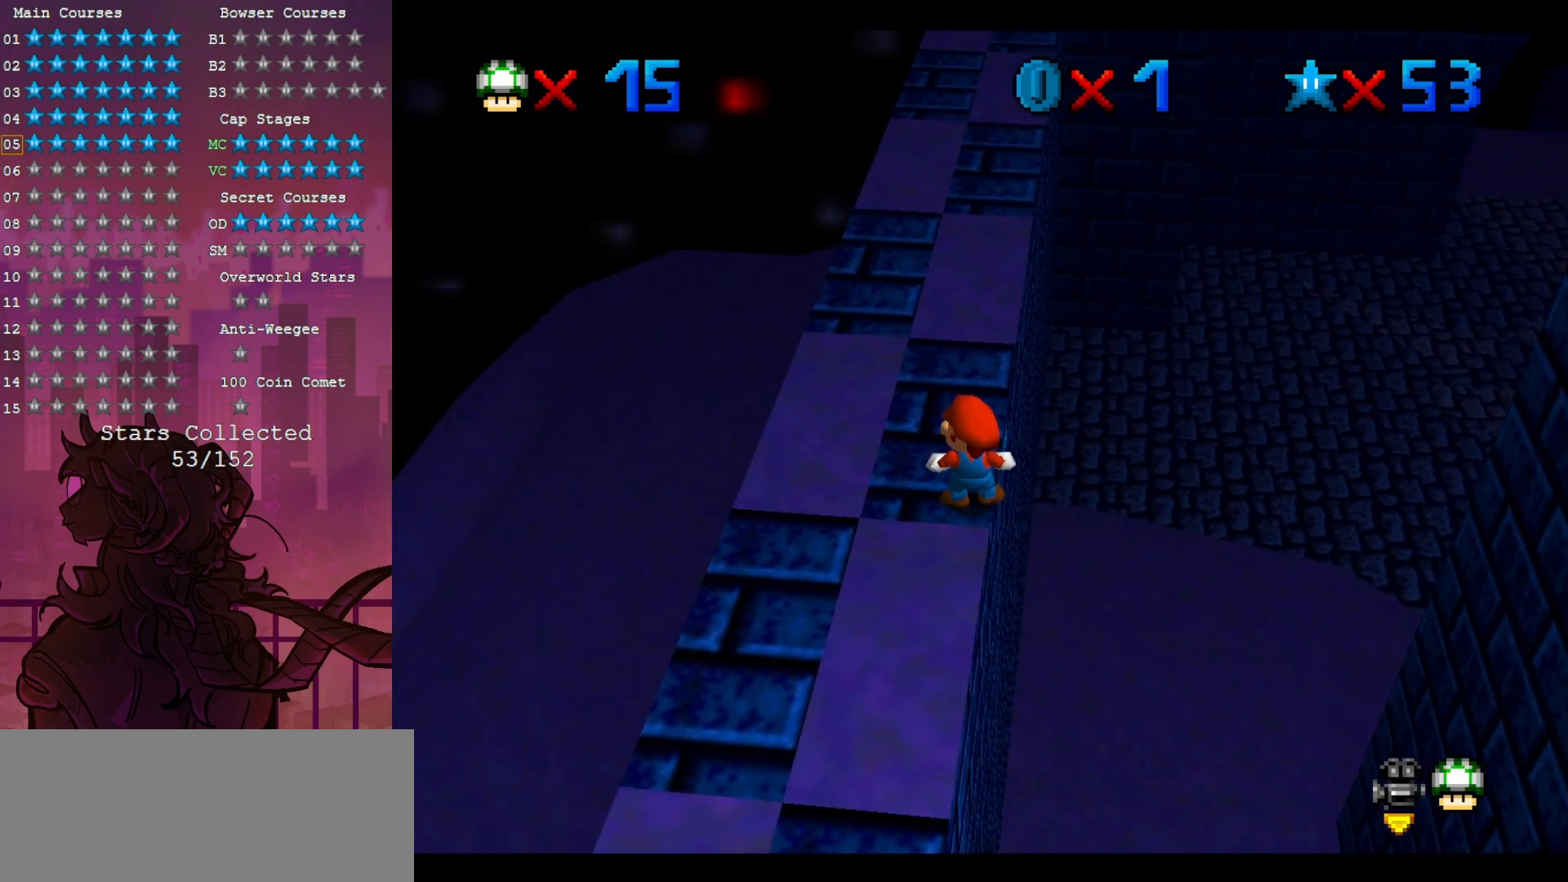
{"dt_ms": 500, "buttons": [], "left_stick": "center", "events": []}
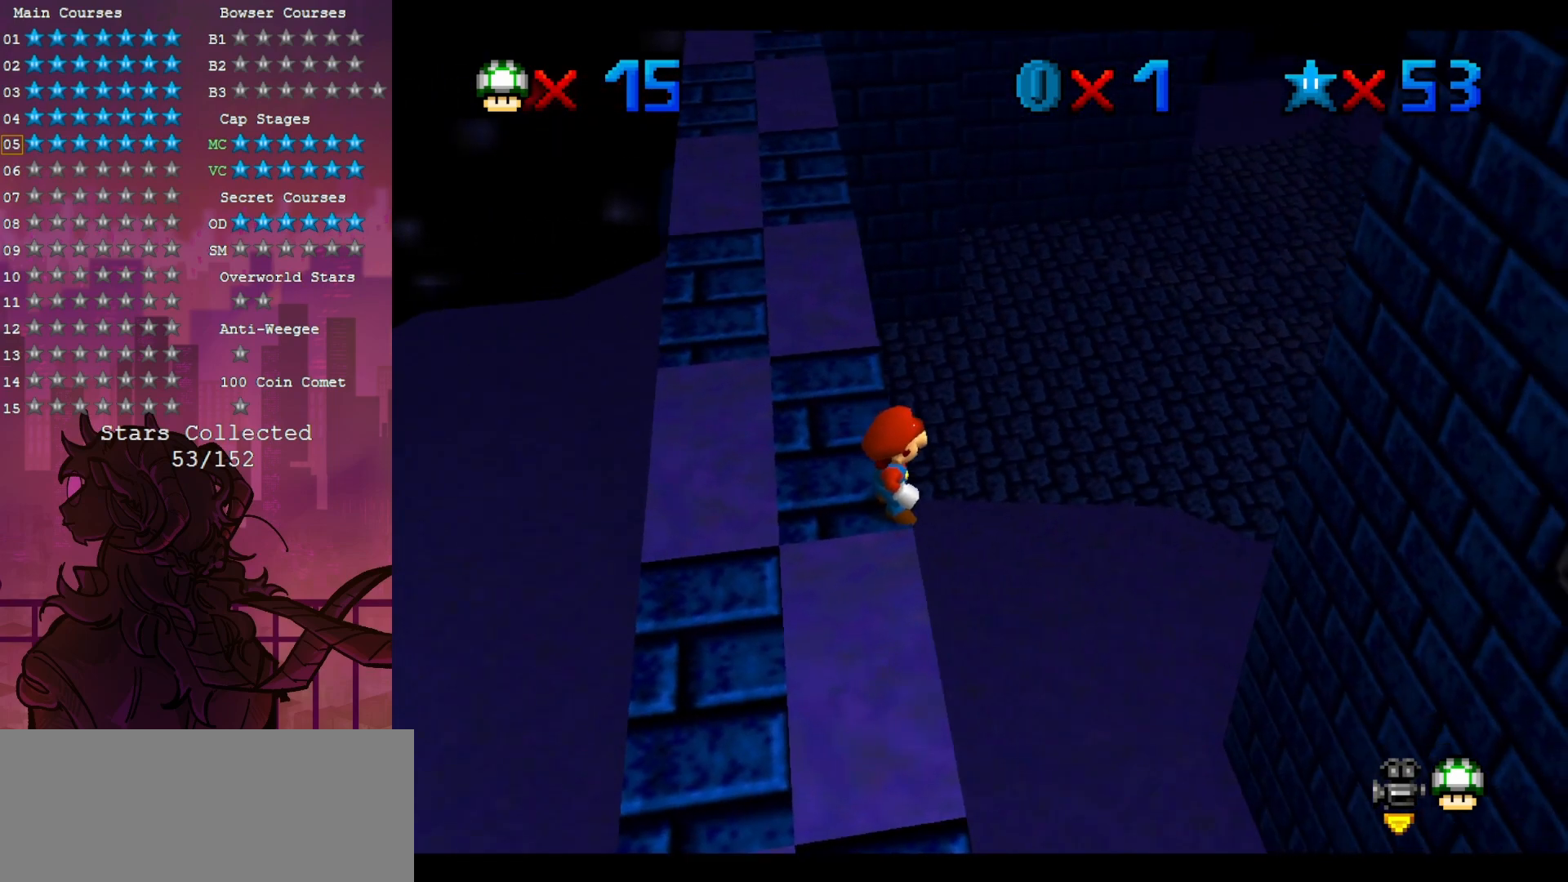
{"dt_ms": 500, "buttons": [], "left_stick": "center", "events": []}
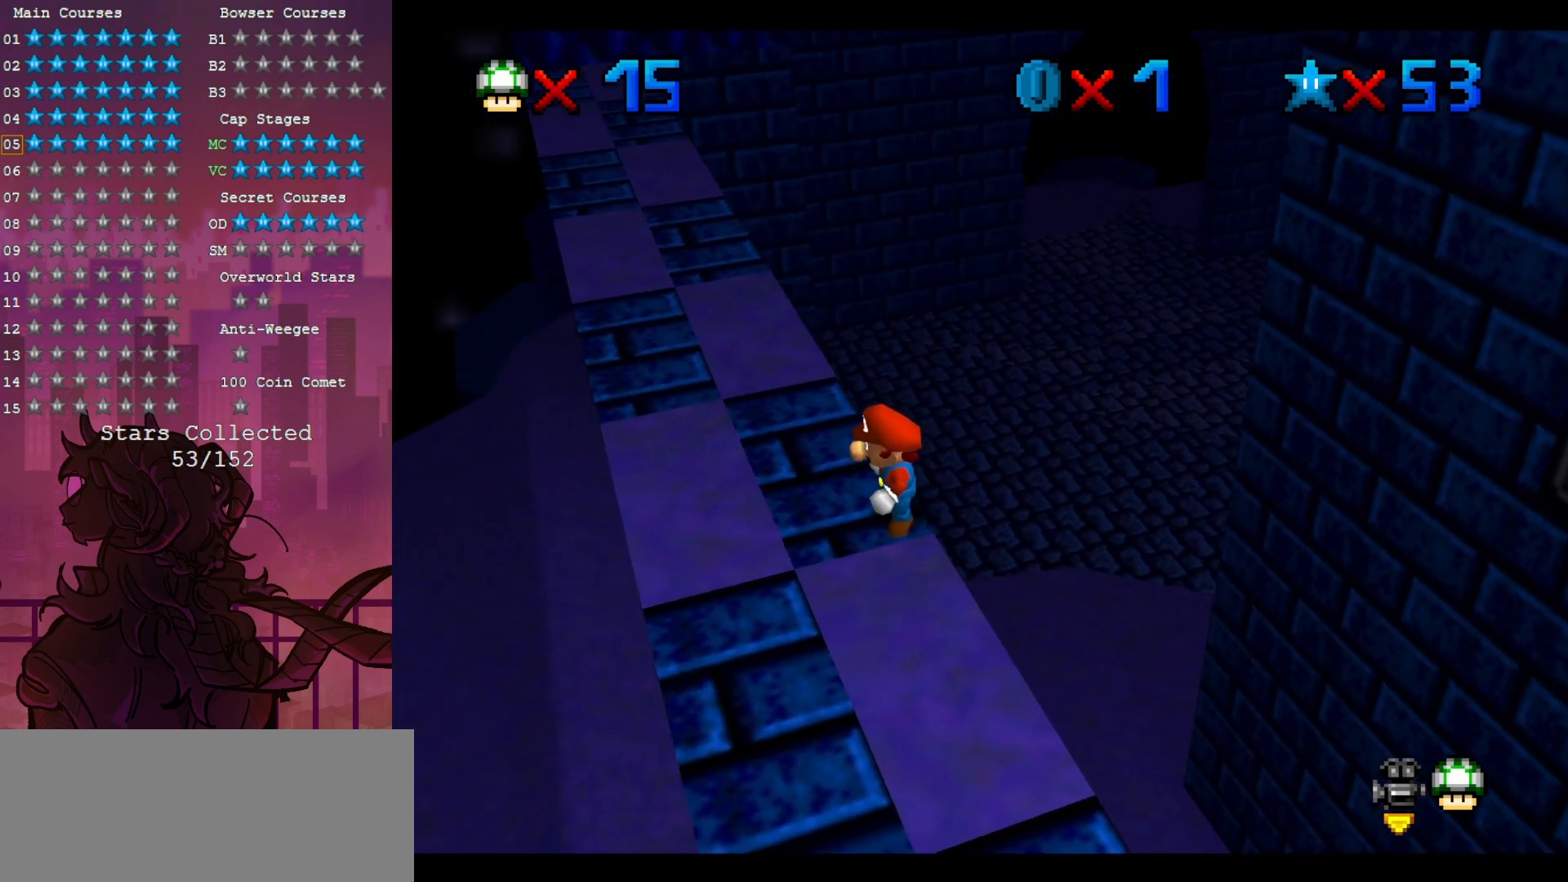
{"dt_ms": 500, "buttons": [], "left_stick": "center", "events": []}
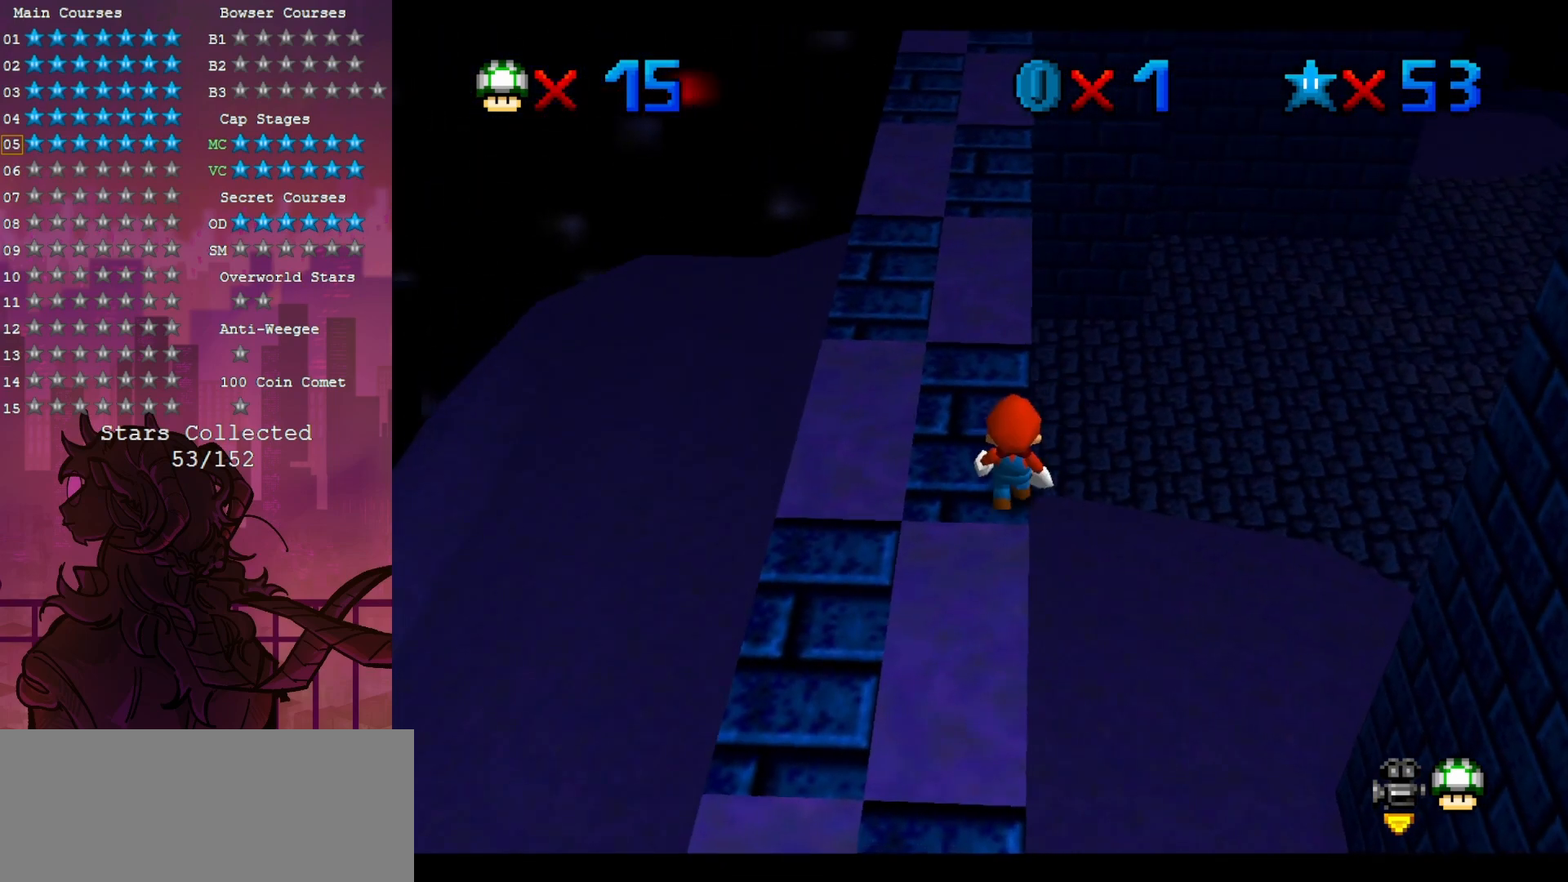
{"dt_ms": 500, "buttons": [], "left_stick": "down-right", "events": [[433, "left_stick", "down-right"]]}
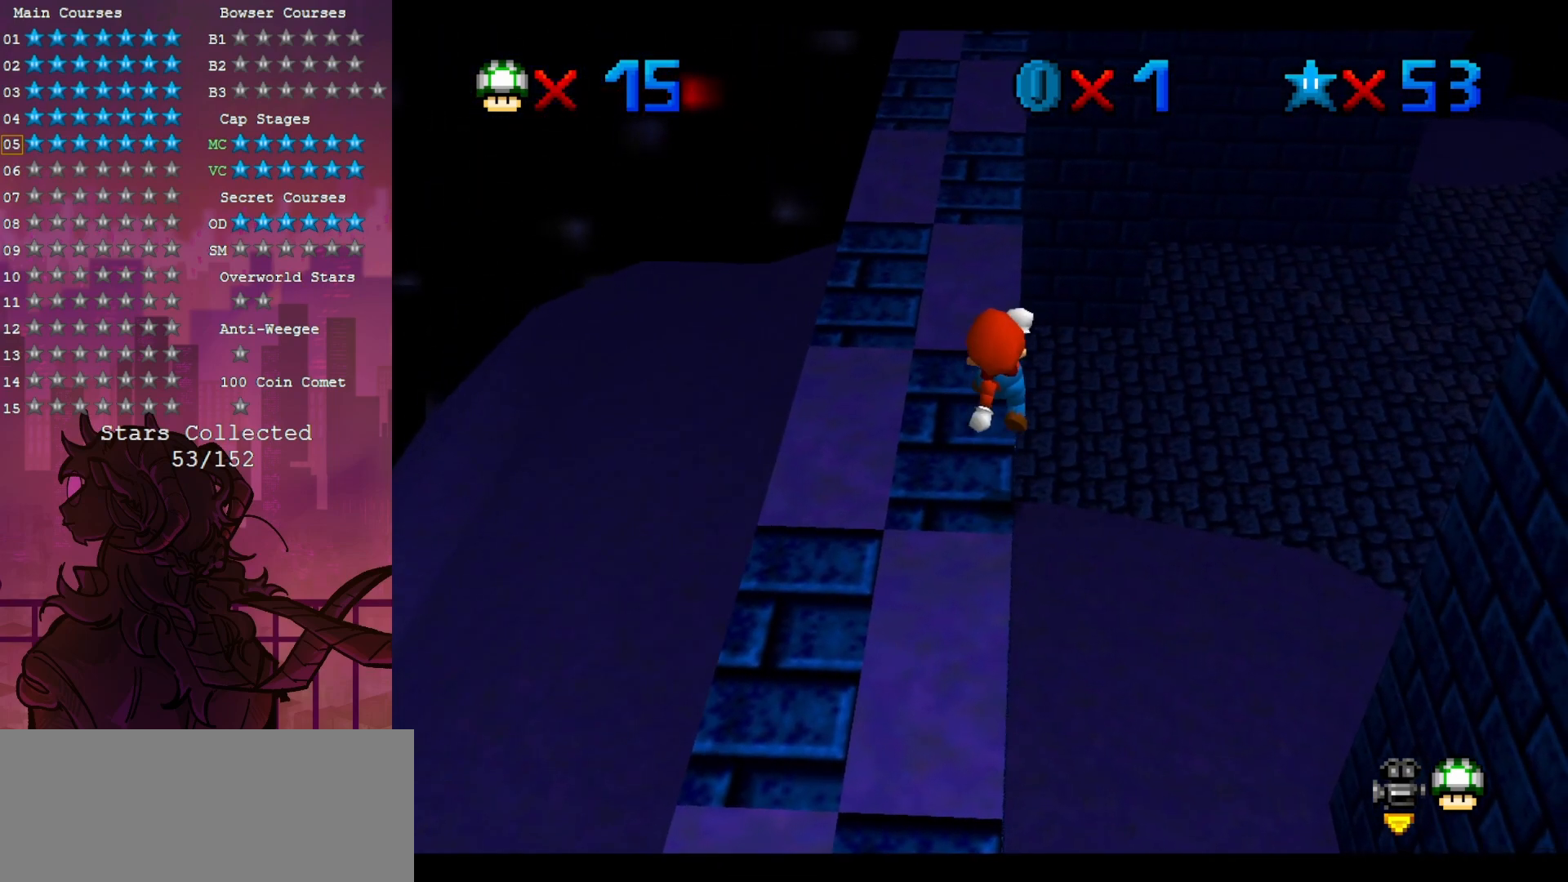
{"dt_ms": 500, "buttons": [], "left_stick": "center", "events": [[67, "left_stick", "center"]]}
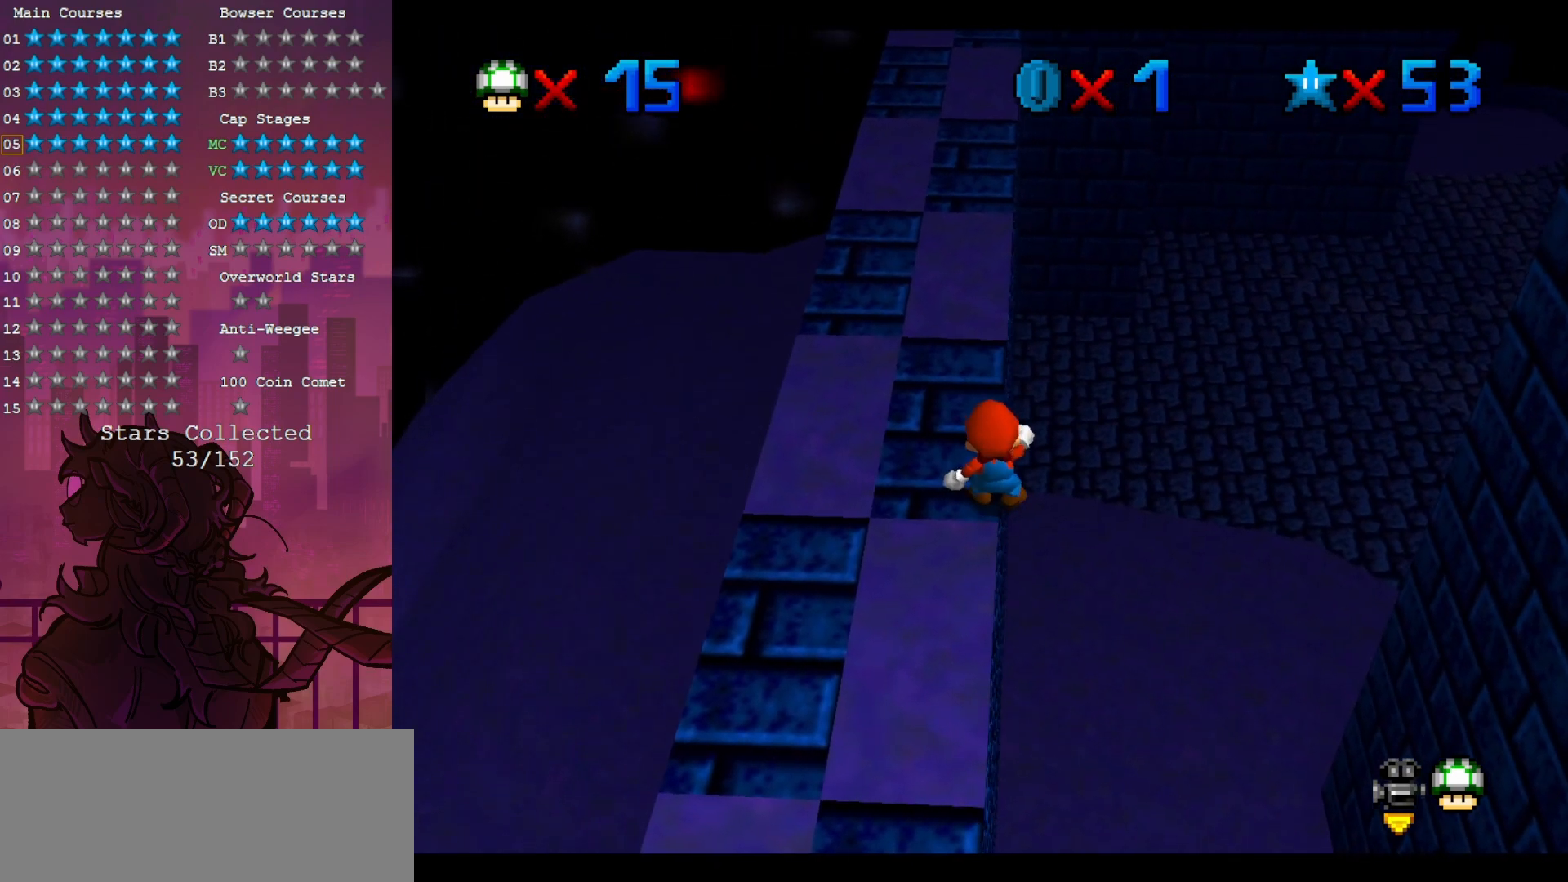
{"dt_ms": 500, "buttons": [], "left_stick": "center", "events": []}
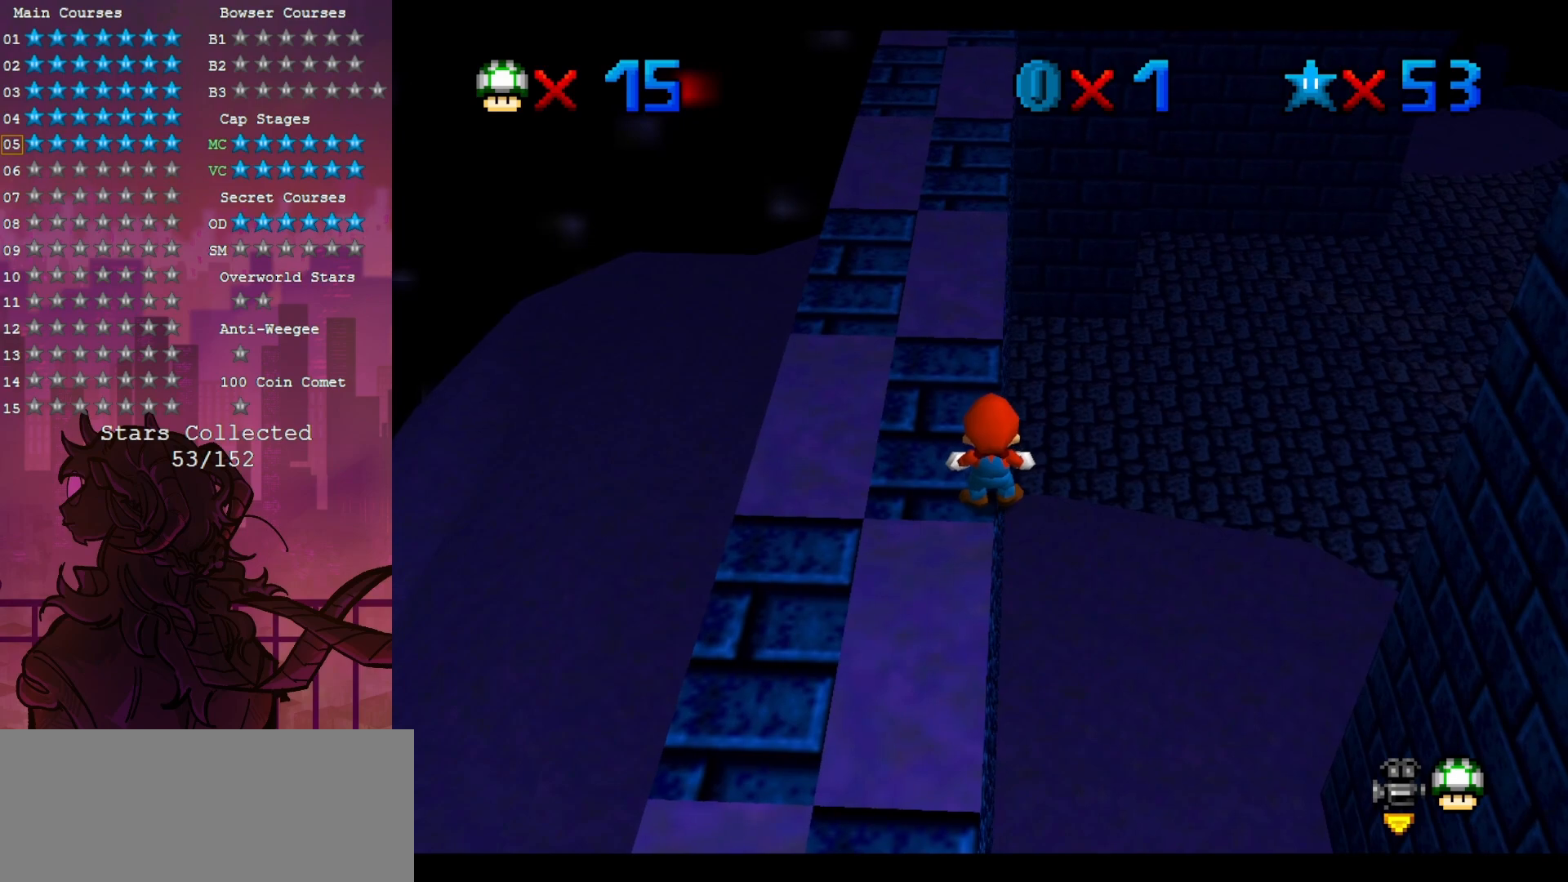
{"dt_ms": 500, "buttons": [], "left_stick": "up", "events": [[33, "Z", "down"], [233, "Z", "up"], [233, "left_stick", "up"]]}
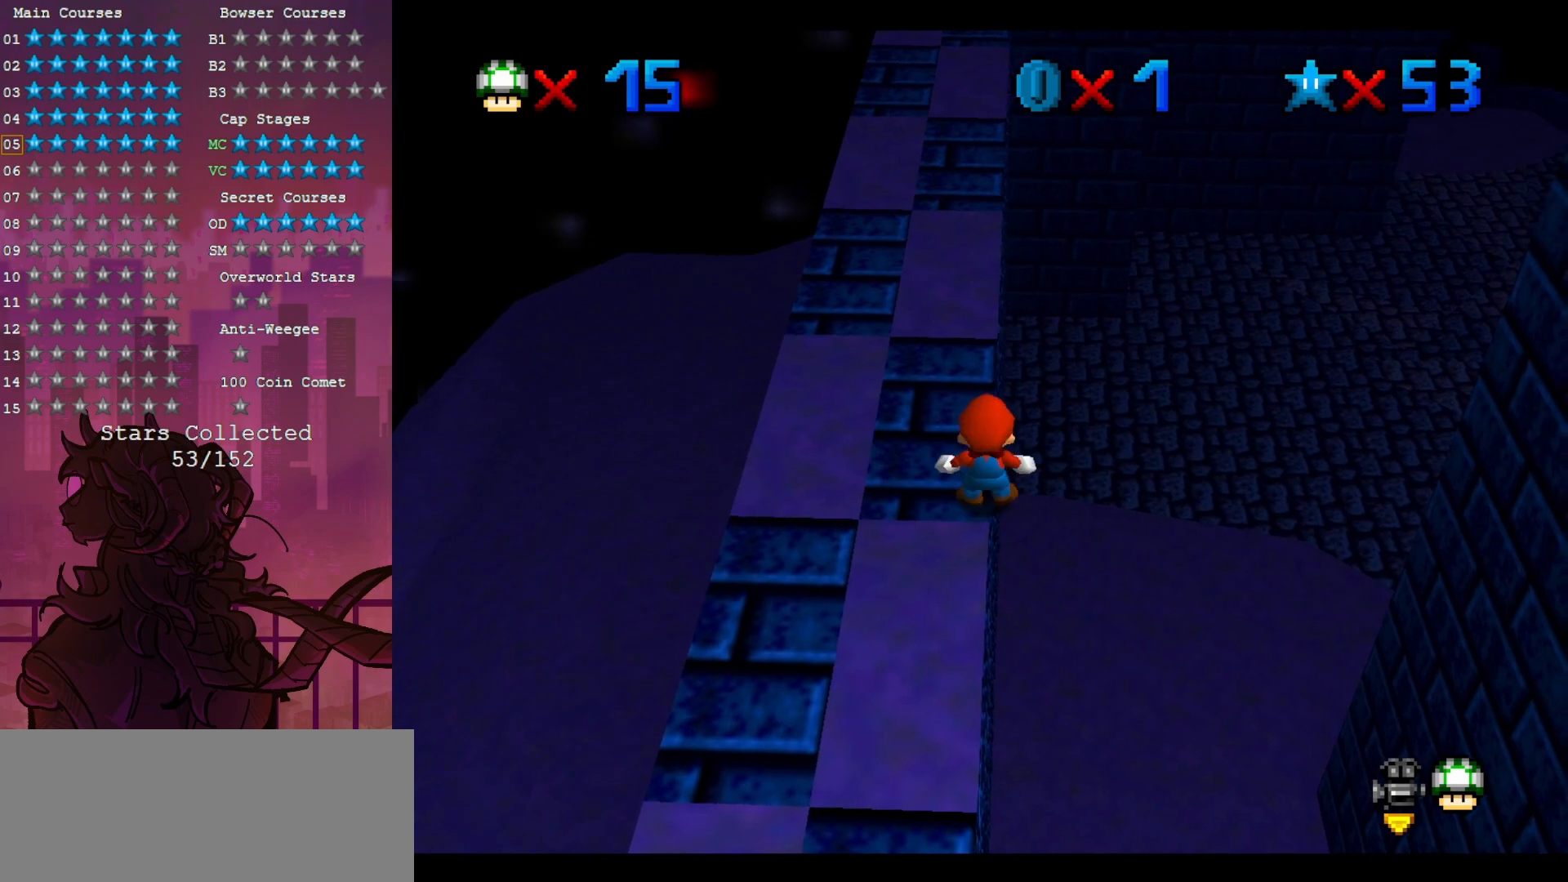
{"dt_ms": 500, "buttons": [], "left_stick": "up", "events": []}
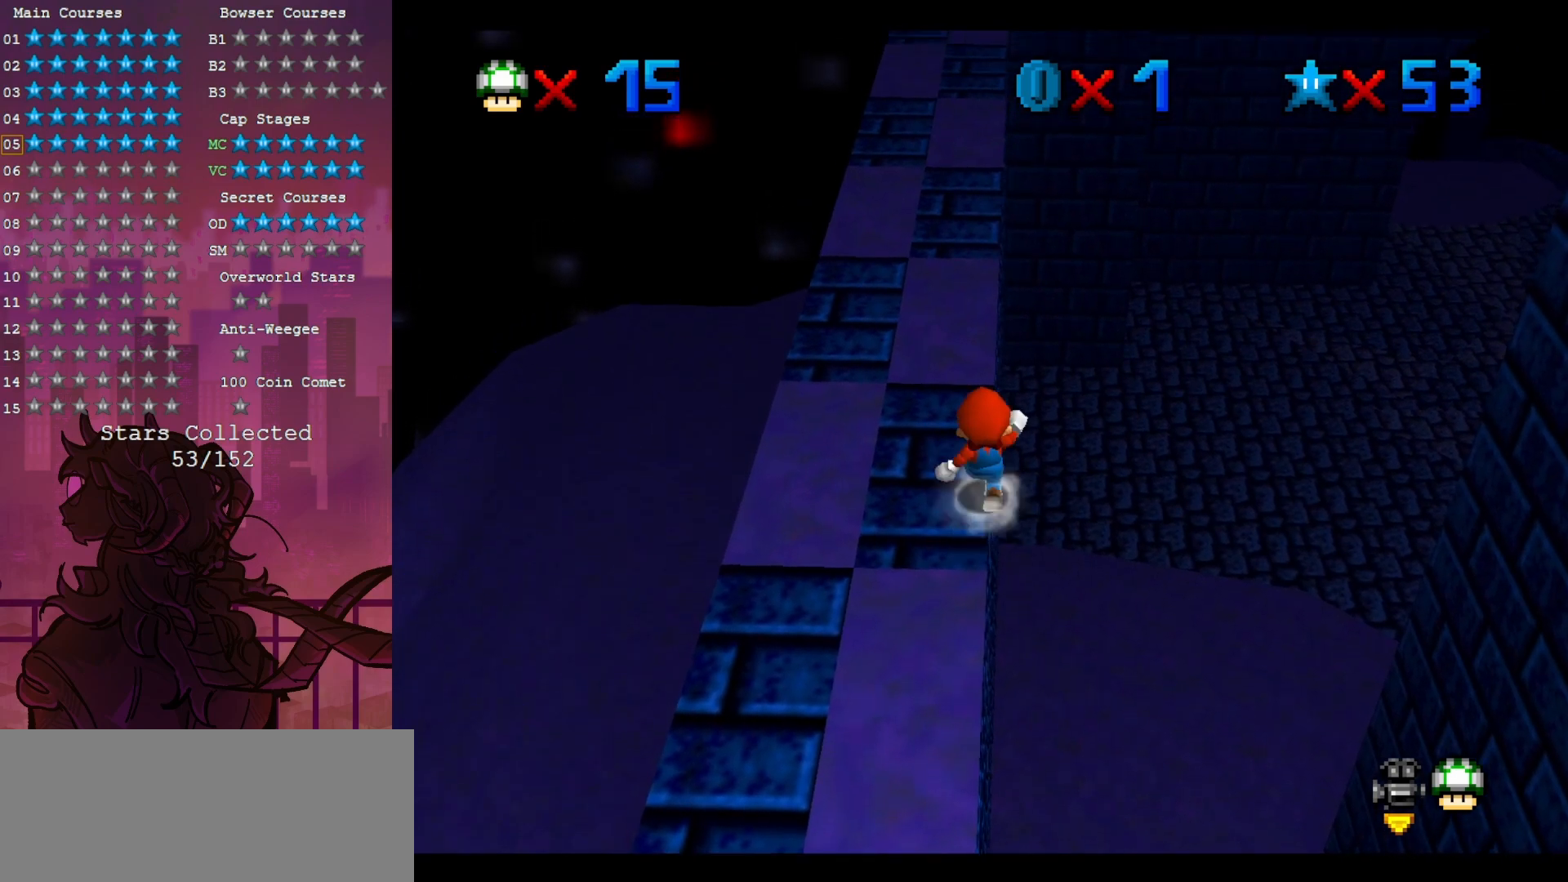
{"dt_ms": 500, "buttons": ["Z"], "left_stick": "left", "events": [[167, "left_stick", "up-left"], [267, "left_stick", "left"], [400, "Z", "down"]]}
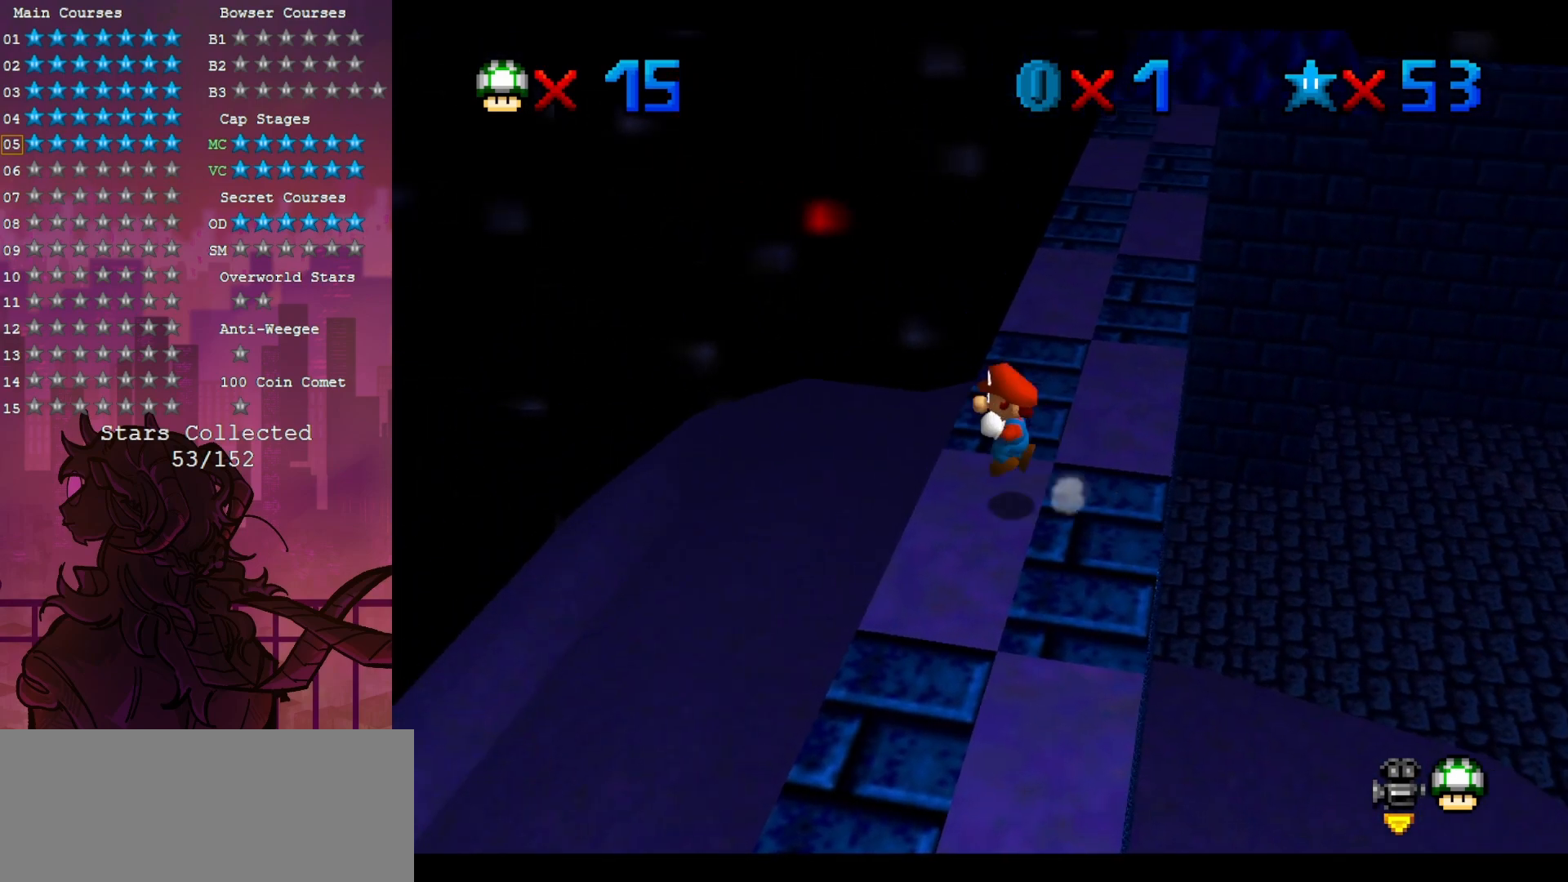
{"dt_ms": 500, "buttons": ["C_LEFT"], "left_stick": "left", "events": [[317, "Z", "up"], [500, "C_LEFT", "down"]]}
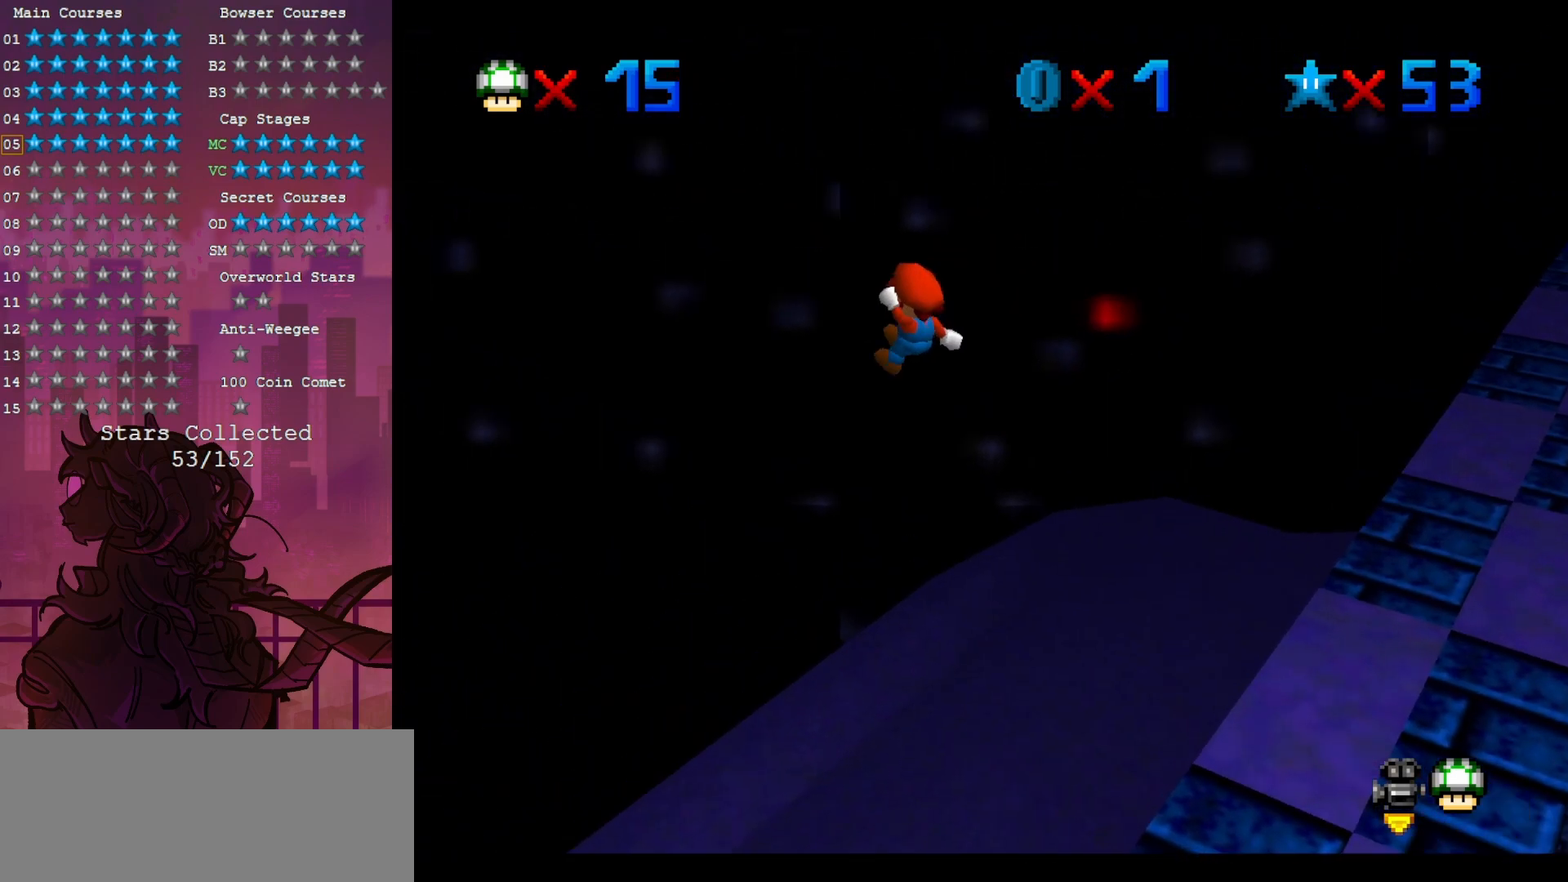
{"dt_ms": 500, "buttons": [], "left_stick": "center", "events": [[133, "C_LEFT", "up"], [133, "left_stick", "center"], [283, "C_LEFT", "down"], [400, "C_LEFT", "up"]]}
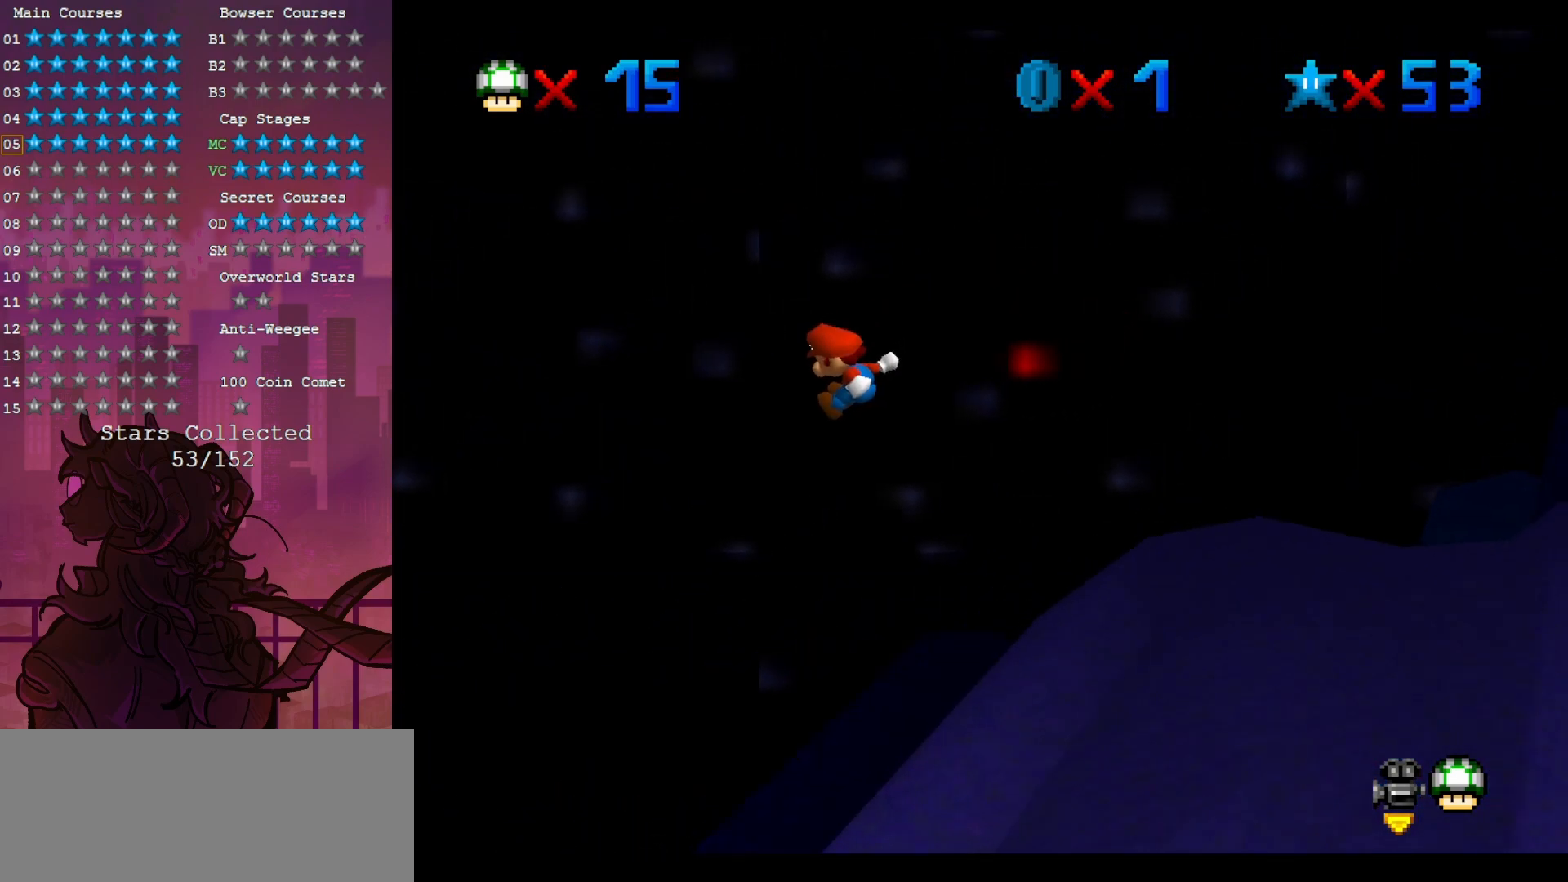
{"dt_ms": 500, "buttons": [], "left_stick": "right", "events": [[50, "C_LEFT", "down"], [67, "left_stick", "right"], [167, "C_LEFT", "up"], [283, "C_LEFT", "down"], [400, "C_LEFT", "up"]]}
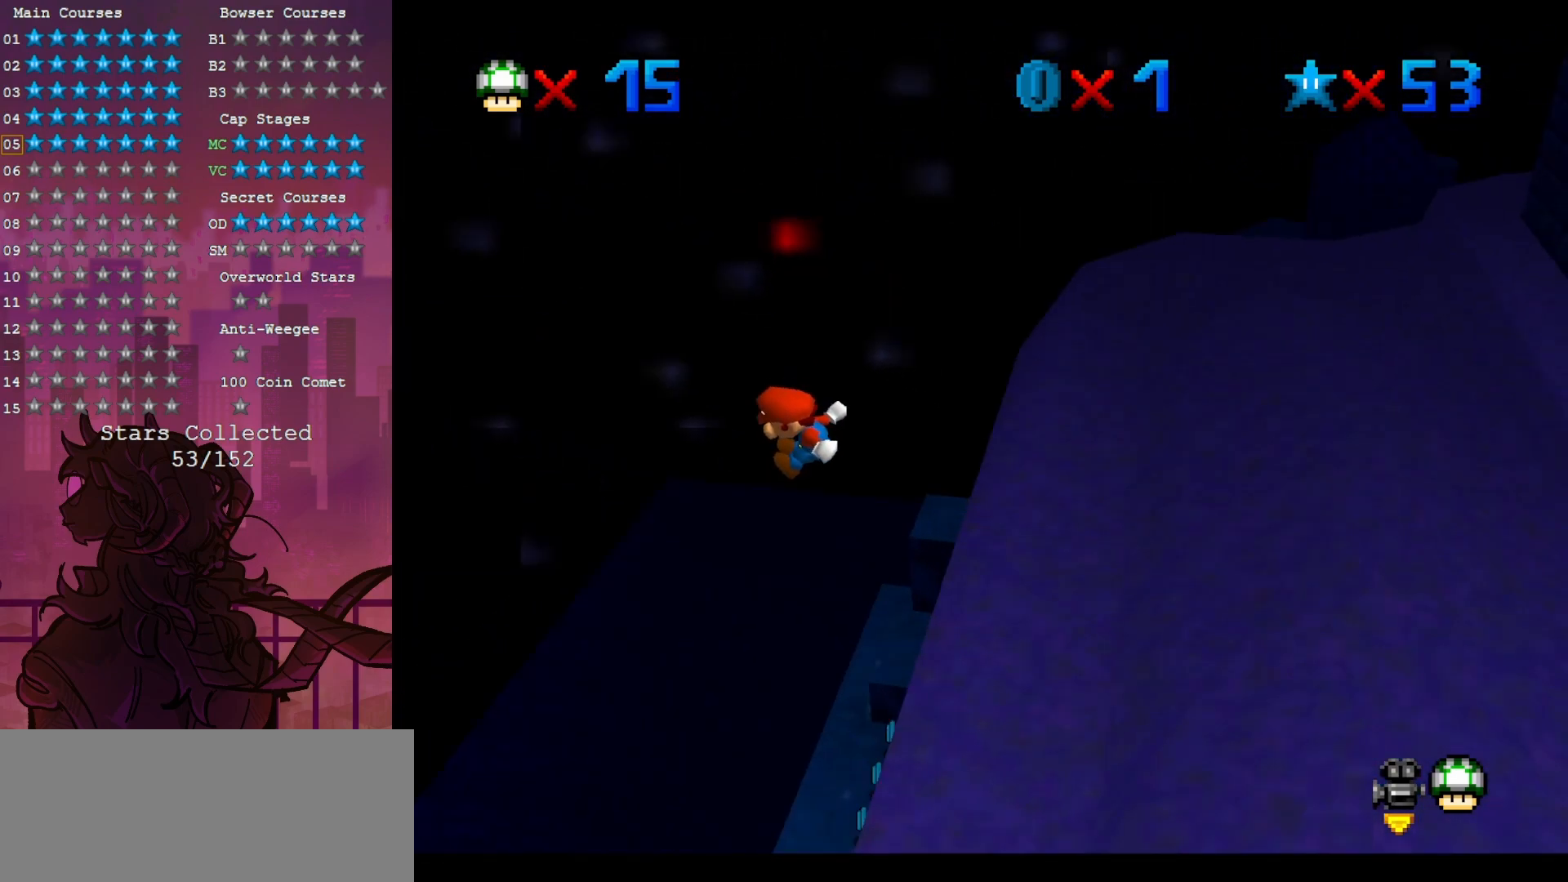
{"dt_ms": 500, "buttons": ["C_LEFT"], "left_stick": "up-right", "events": [[33, "C_LEFT", "down"], [183, "C_LEFT", "up"], [183, "left_stick", "up"], [267, "C_LEFT", "down"], [300, "left_stick", "up-right"], [367, "C_LEFT", "up"], [483, "C_LEFT", "down"]]}
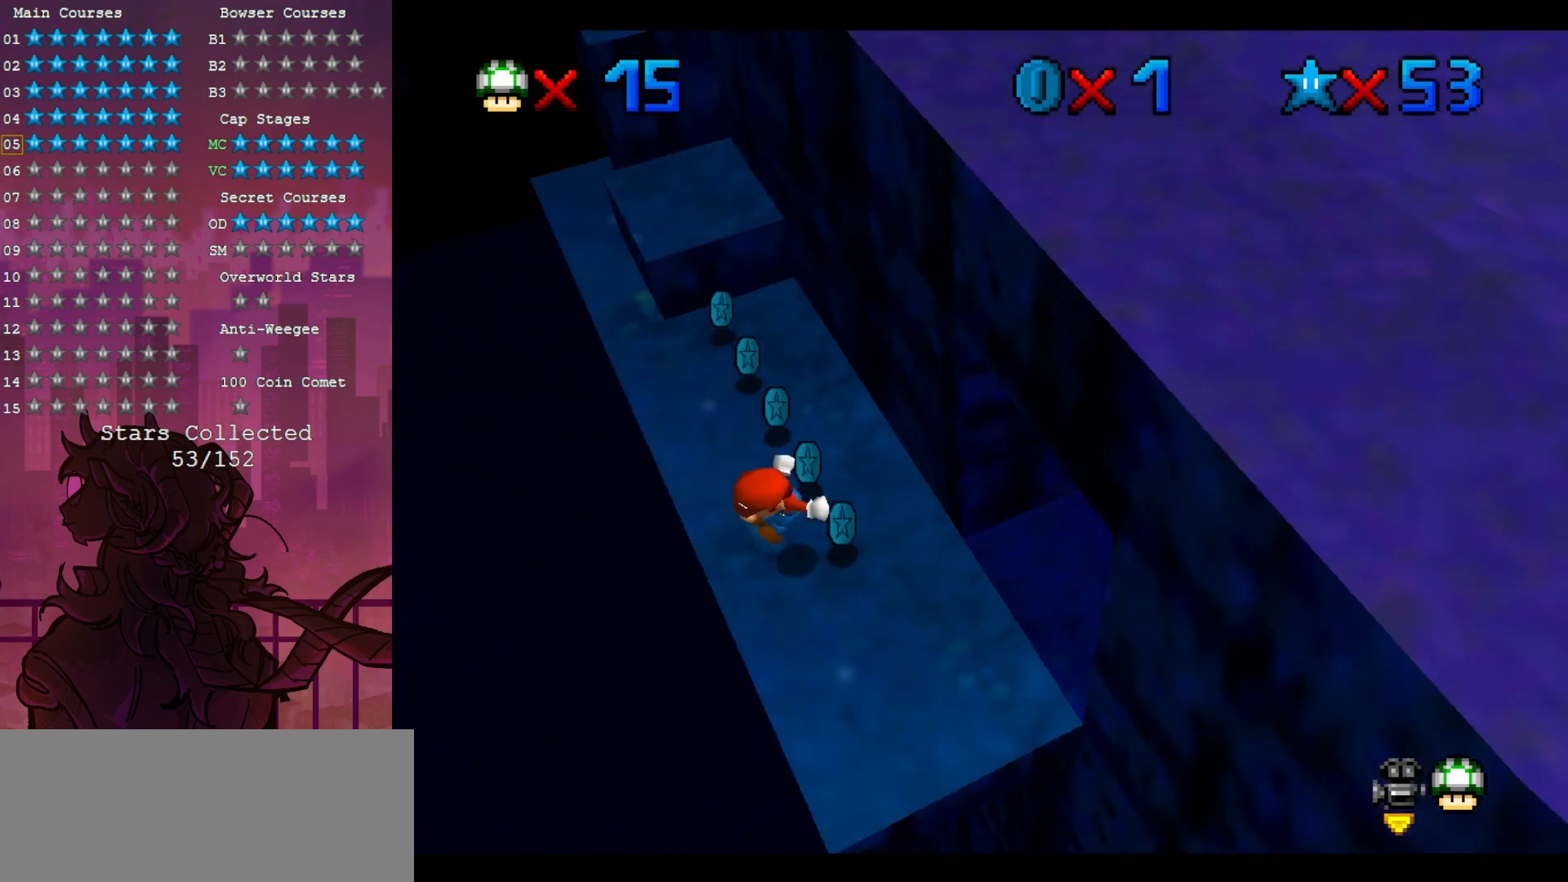
{"dt_ms": 500, "buttons": [], "left_stick": "center", "events": [[100, "C_LEFT", "up"], [100, "left_stick", "center"]]}
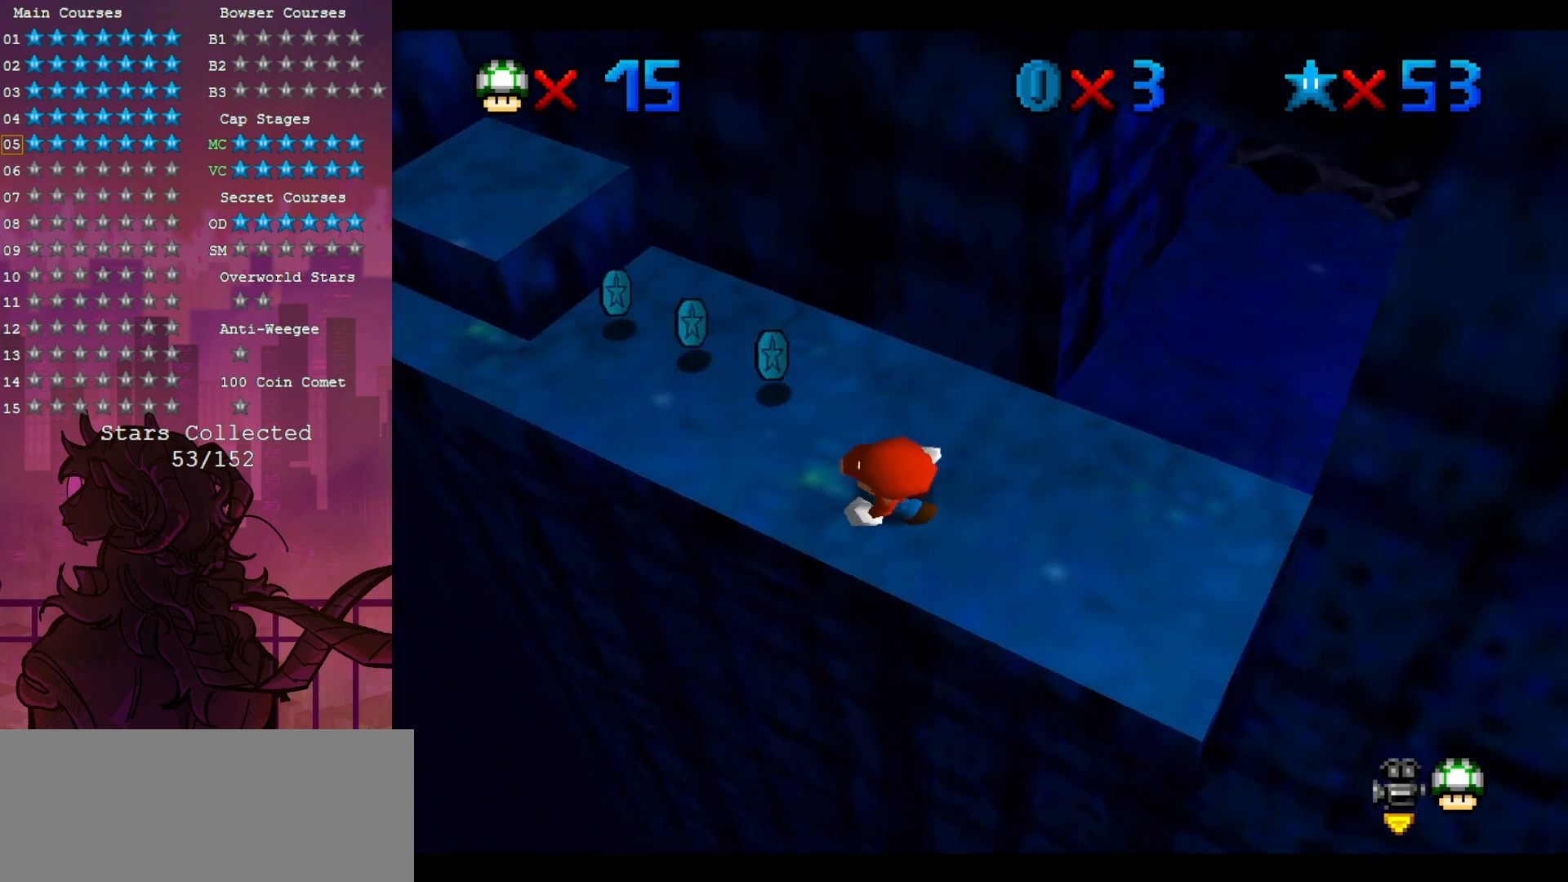
{"dt_ms": 500, "buttons": [], "left_stick": "right", "events": [[183, "left_stick", "up-right"], [250, "left_stick", "right"]]}
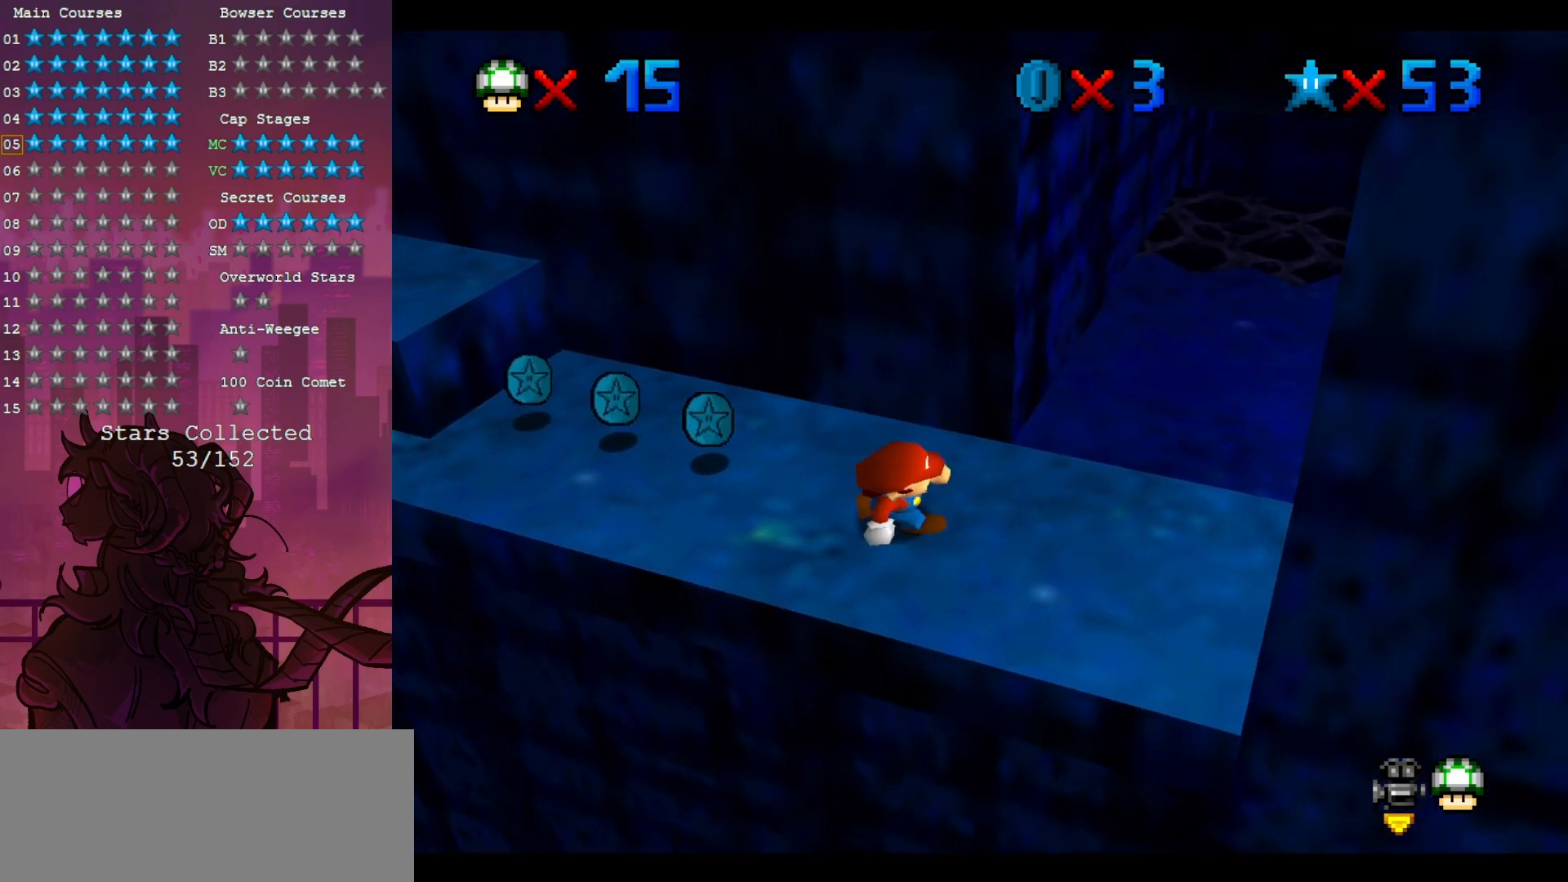
{"dt_ms": 500, "buttons": [], "left_stick": "up-right", "events": [[433, "left_stick", "up-right"]]}
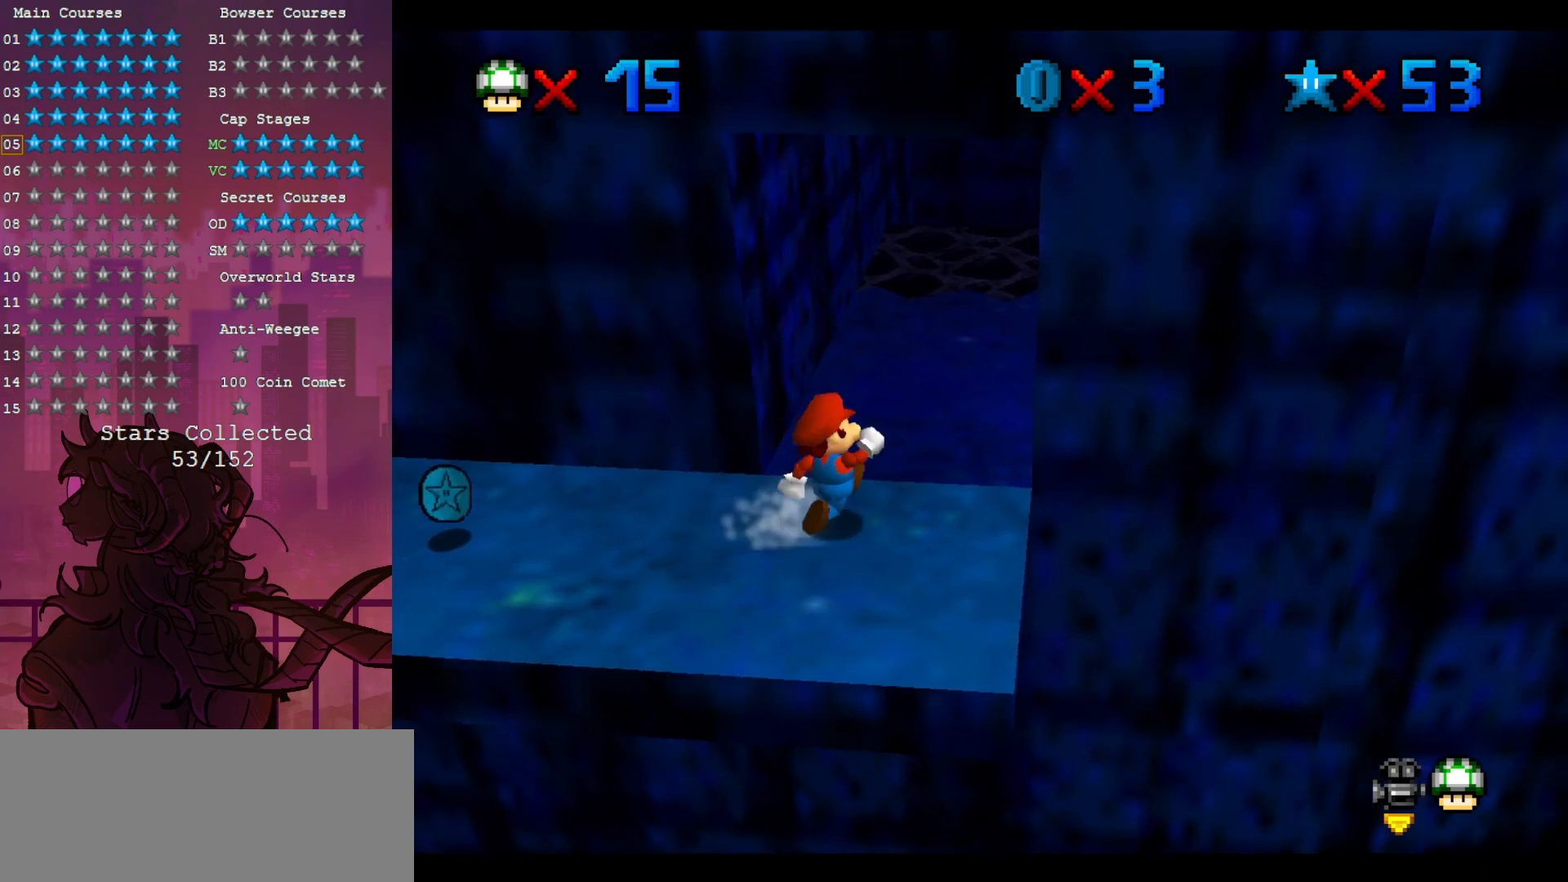
{"dt_ms": 500, "buttons": [], "left_stick": "up", "events": [[117, "C_UP", "down"], [167, "left_stick", "up"], [233, "C_UP", "up"]]}
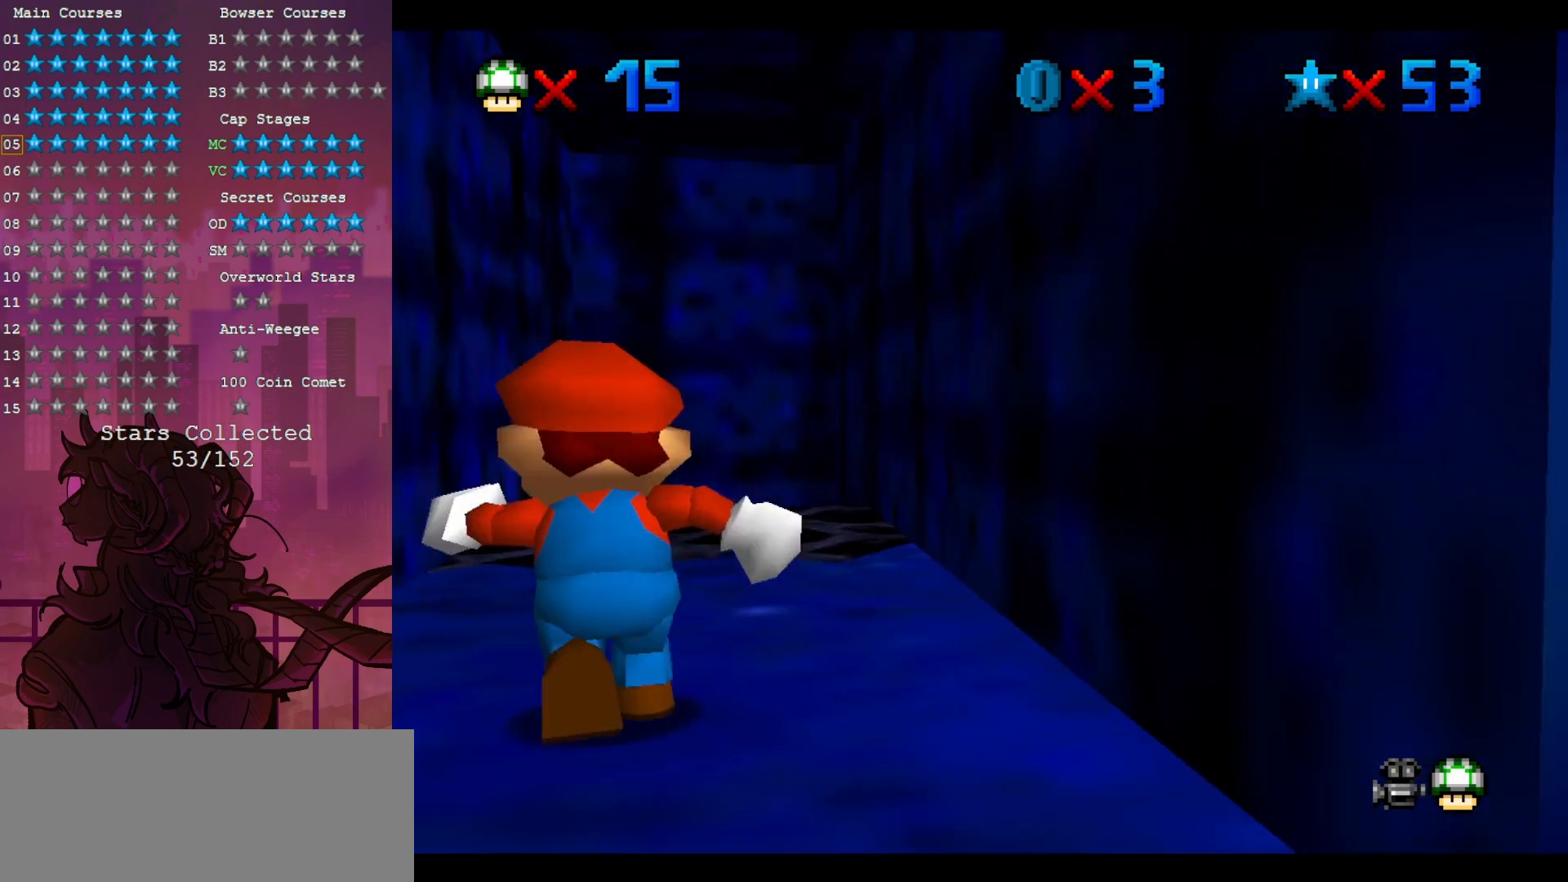
{"dt_ms": 500, "buttons": [], "left_stick": "up", "events": []}
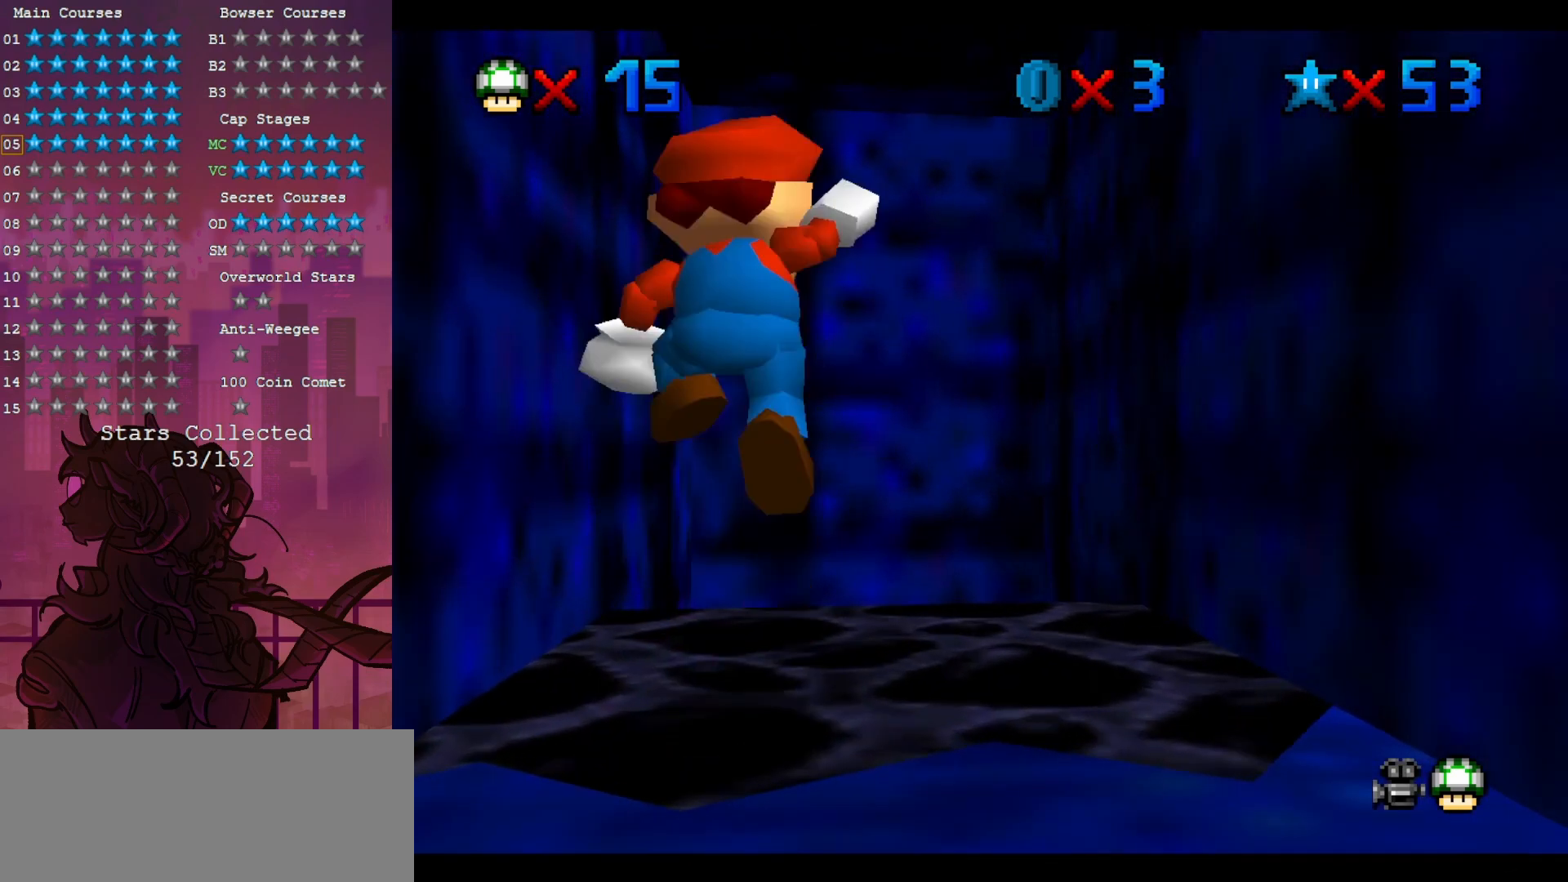
{"dt_ms": 500, "buttons": [], "left_stick": "down", "events": [[133, "left_stick", "down-right"], [333, "left_stick", "center"], [450, "left_stick", "down"]]}
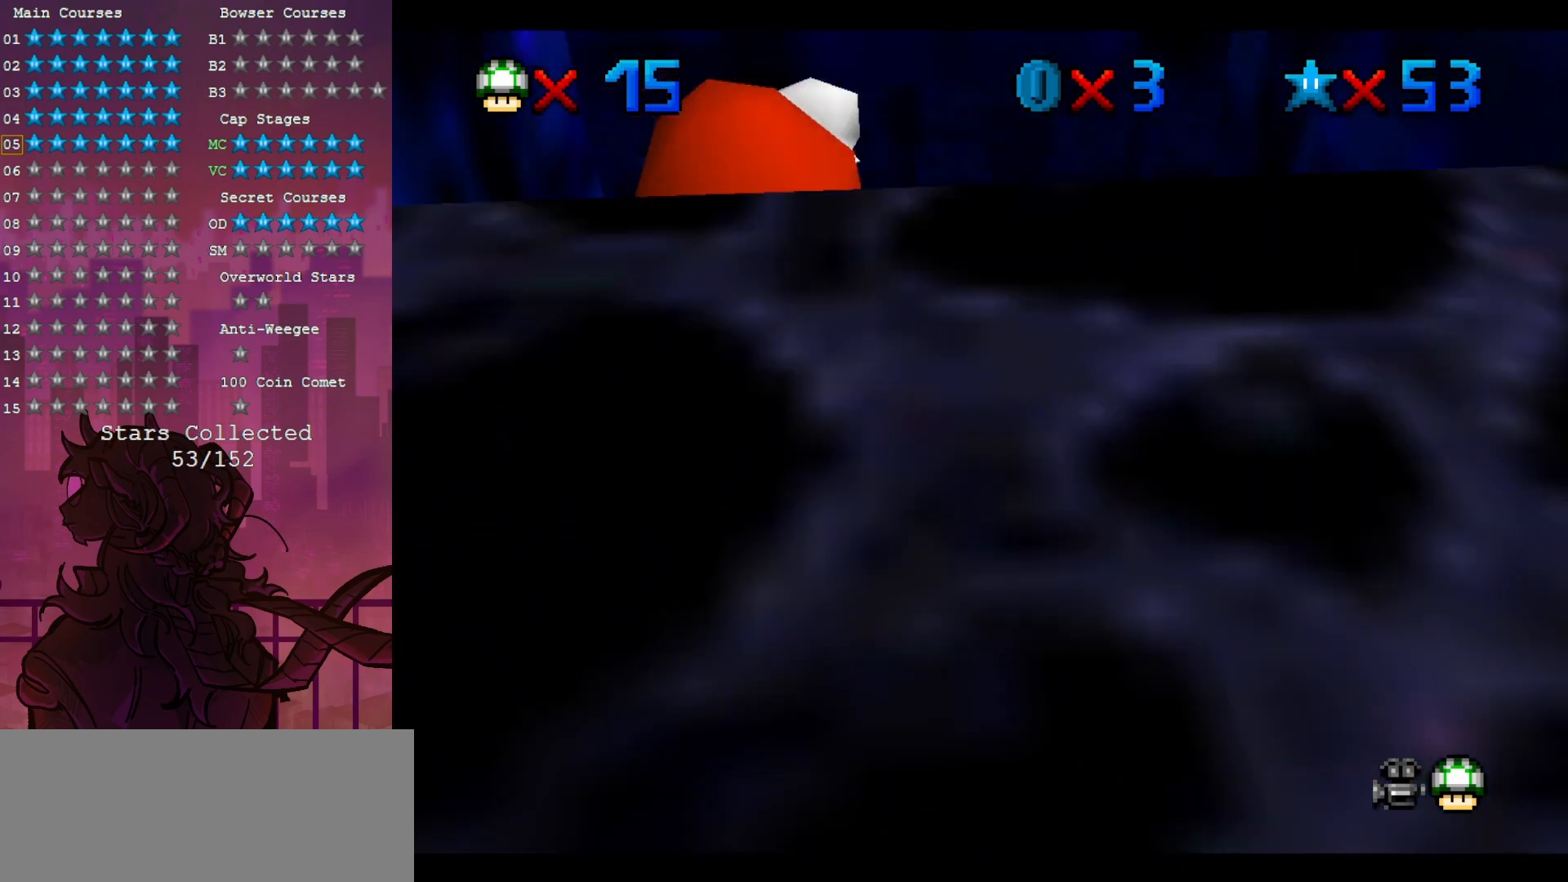
{"dt_ms": 500, "buttons": ["B"], "left_stick": "up-right", "events": [[417, "left_stick", "center"], [467, "B", "down"], [500, "left_stick", "up-right"]]}
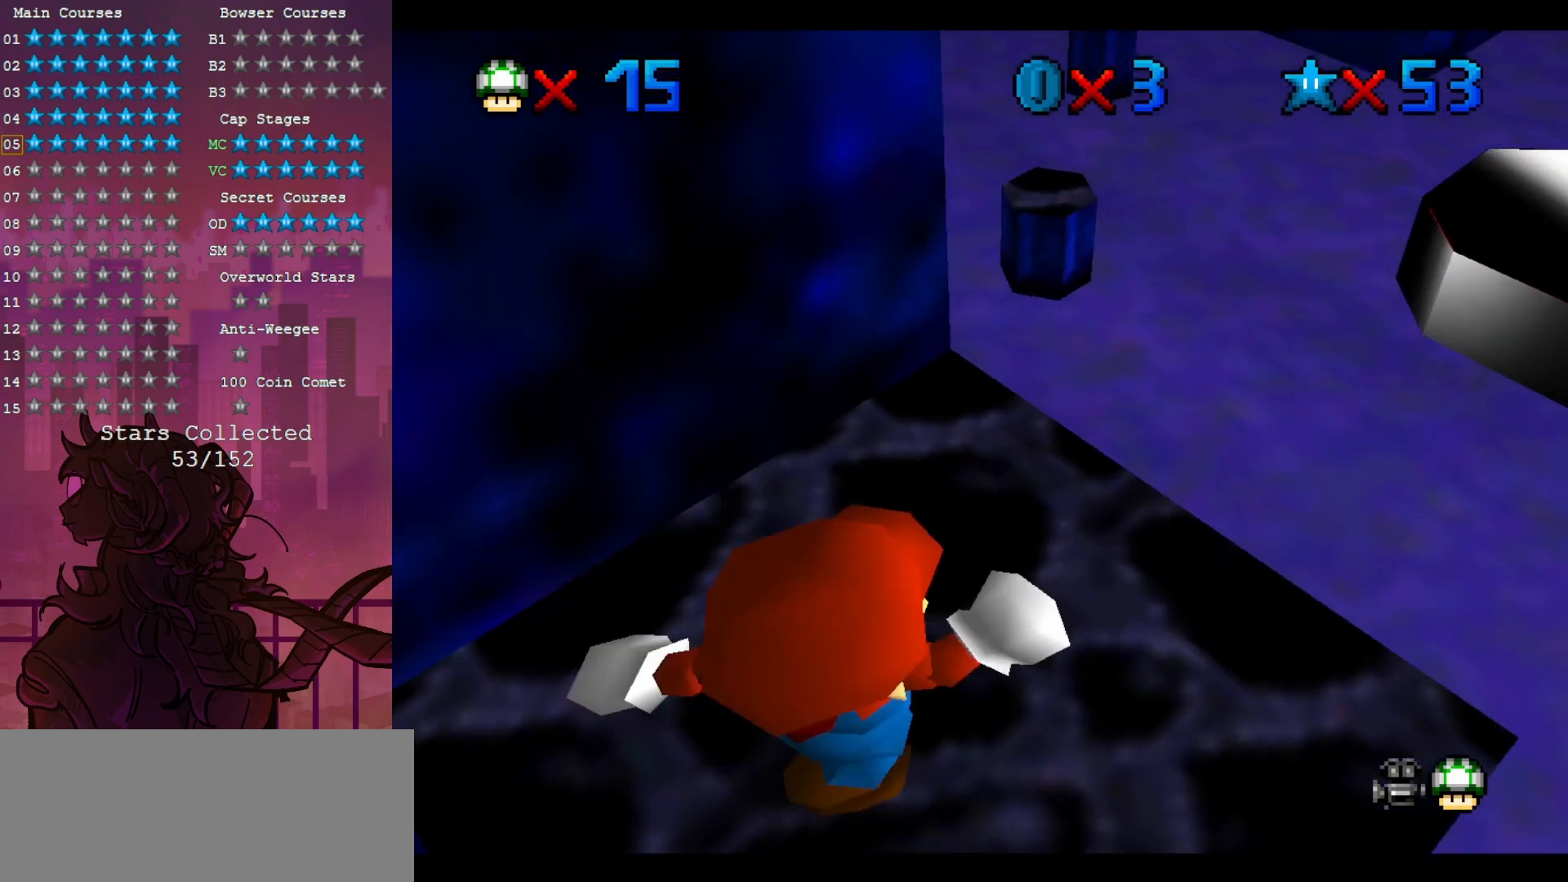
{"dt_ms": 500, "buttons": [], "left_stick": "center", "events": [[133, "B", "up"], [167, "left_stick", "center"]]}
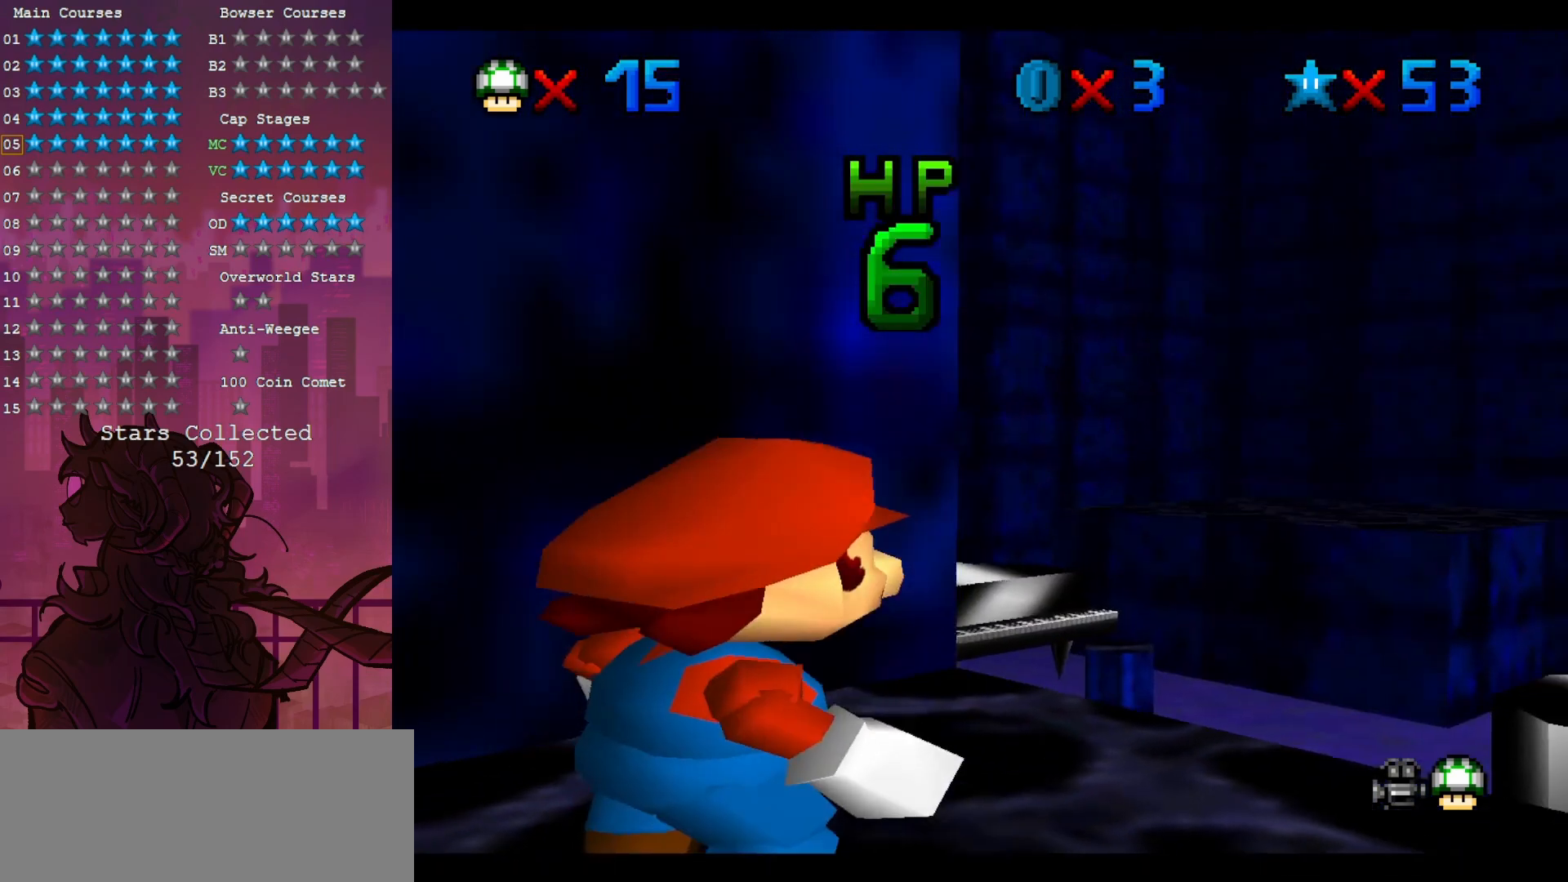
{"dt_ms": 500, "buttons": [], "left_stick": "center", "events": []}
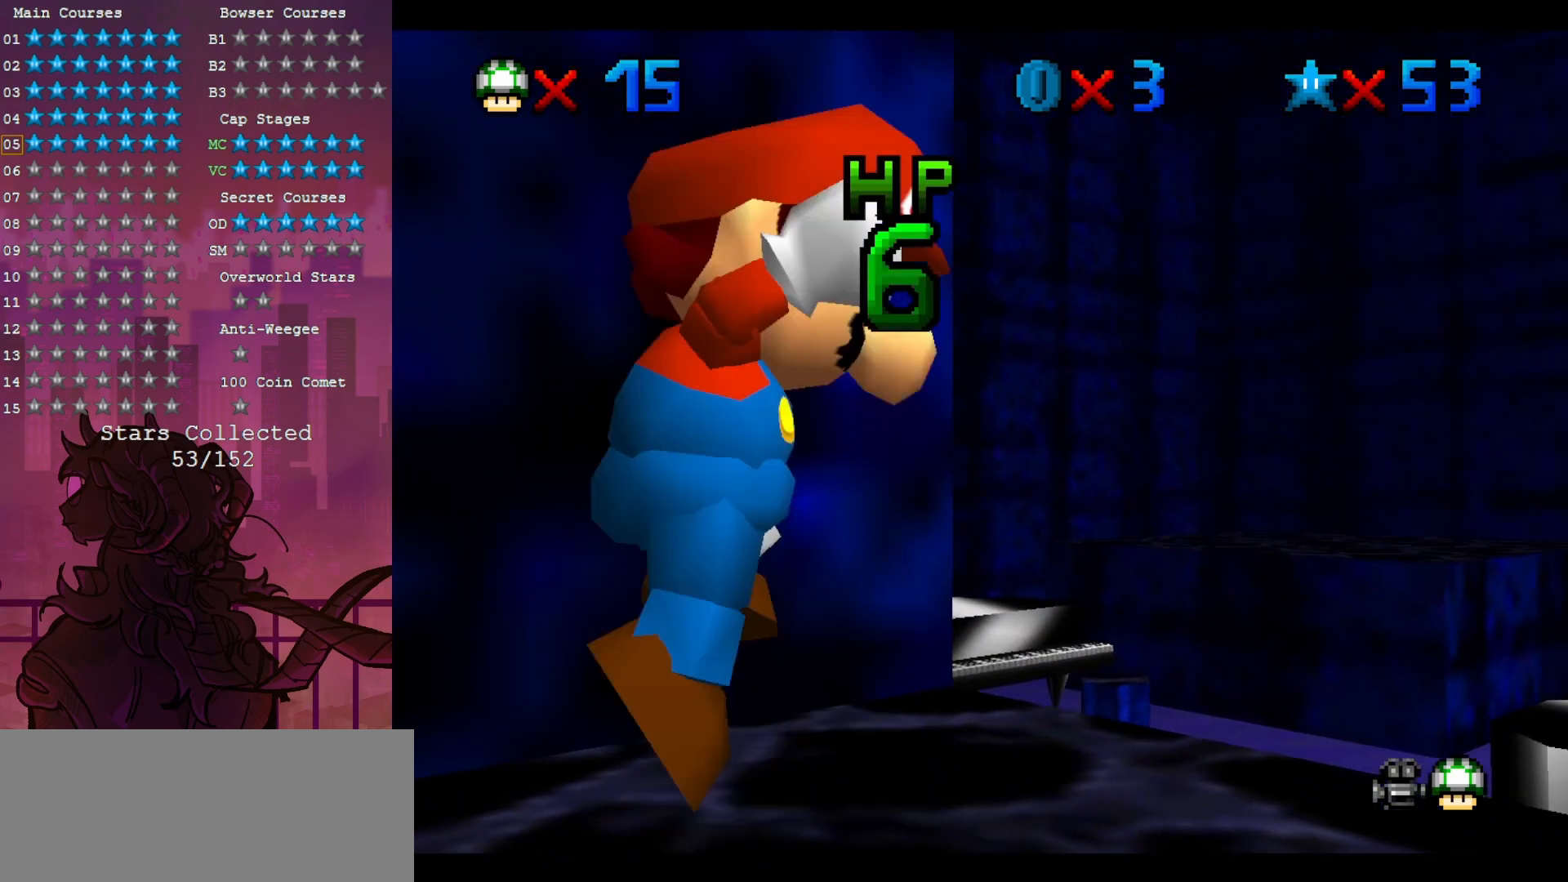
{"dt_ms": 500, "buttons": [], "left_stick": "center", "events": [[133, "left_stick", "down-left"], [333, "left_stick", "center"], [383, "C_DOWN", "down"], [500, "C_DOWN", "up"]]}
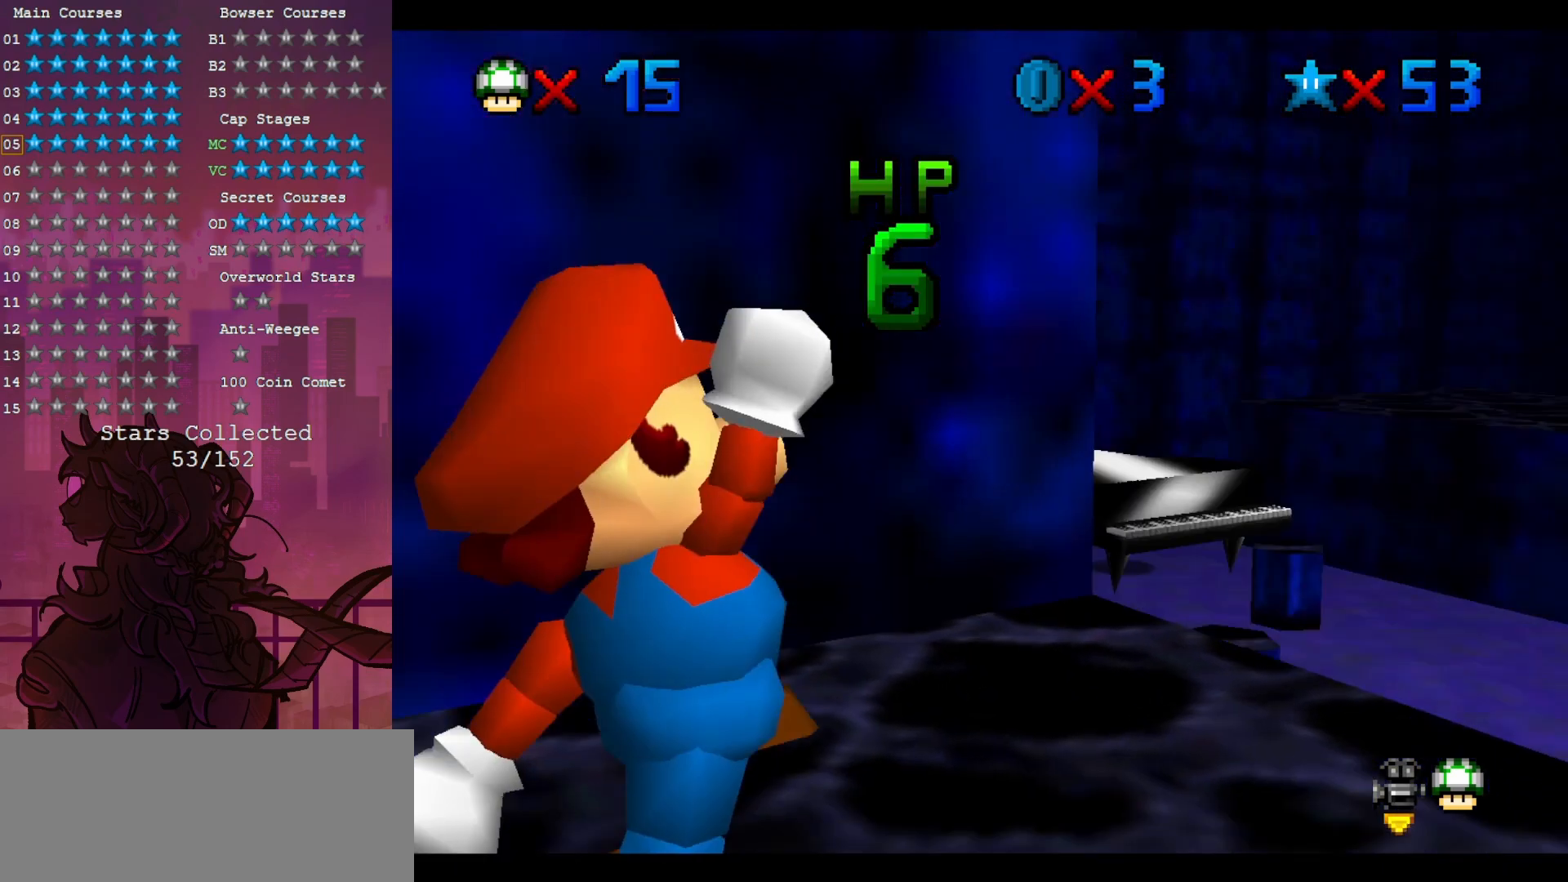
{"dt_ms": 500, "buttons": [], "left_stick": "center", "events": []}
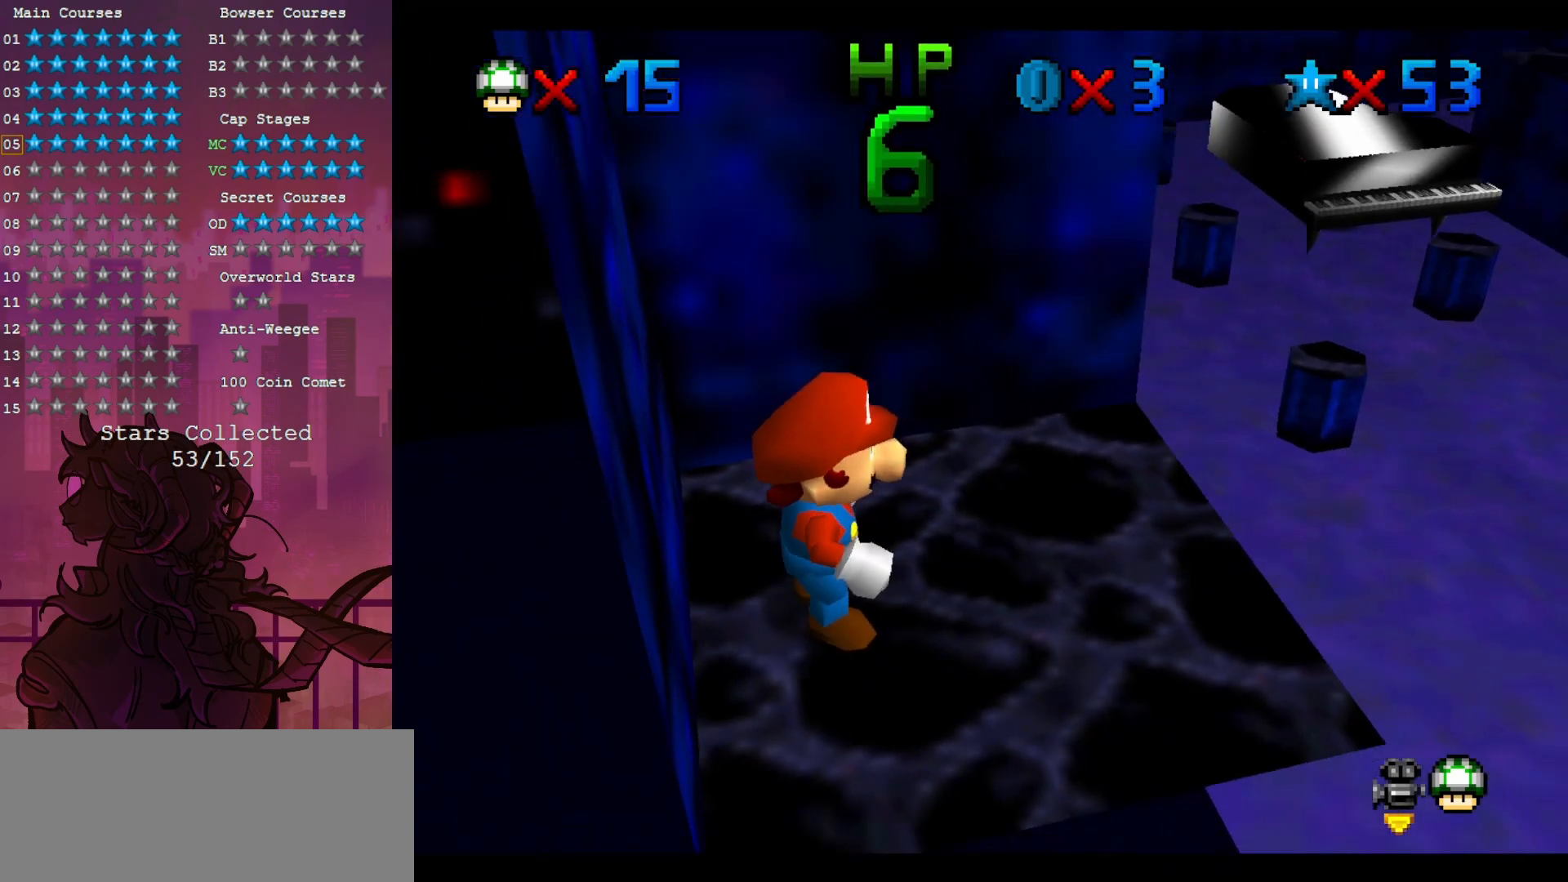
{"dt_ms": 500, "buttons": ["Z"], "left_stick": "up-right", "events": [[33, "left_stick", "up-right"], [500, "Z", "down"]]}
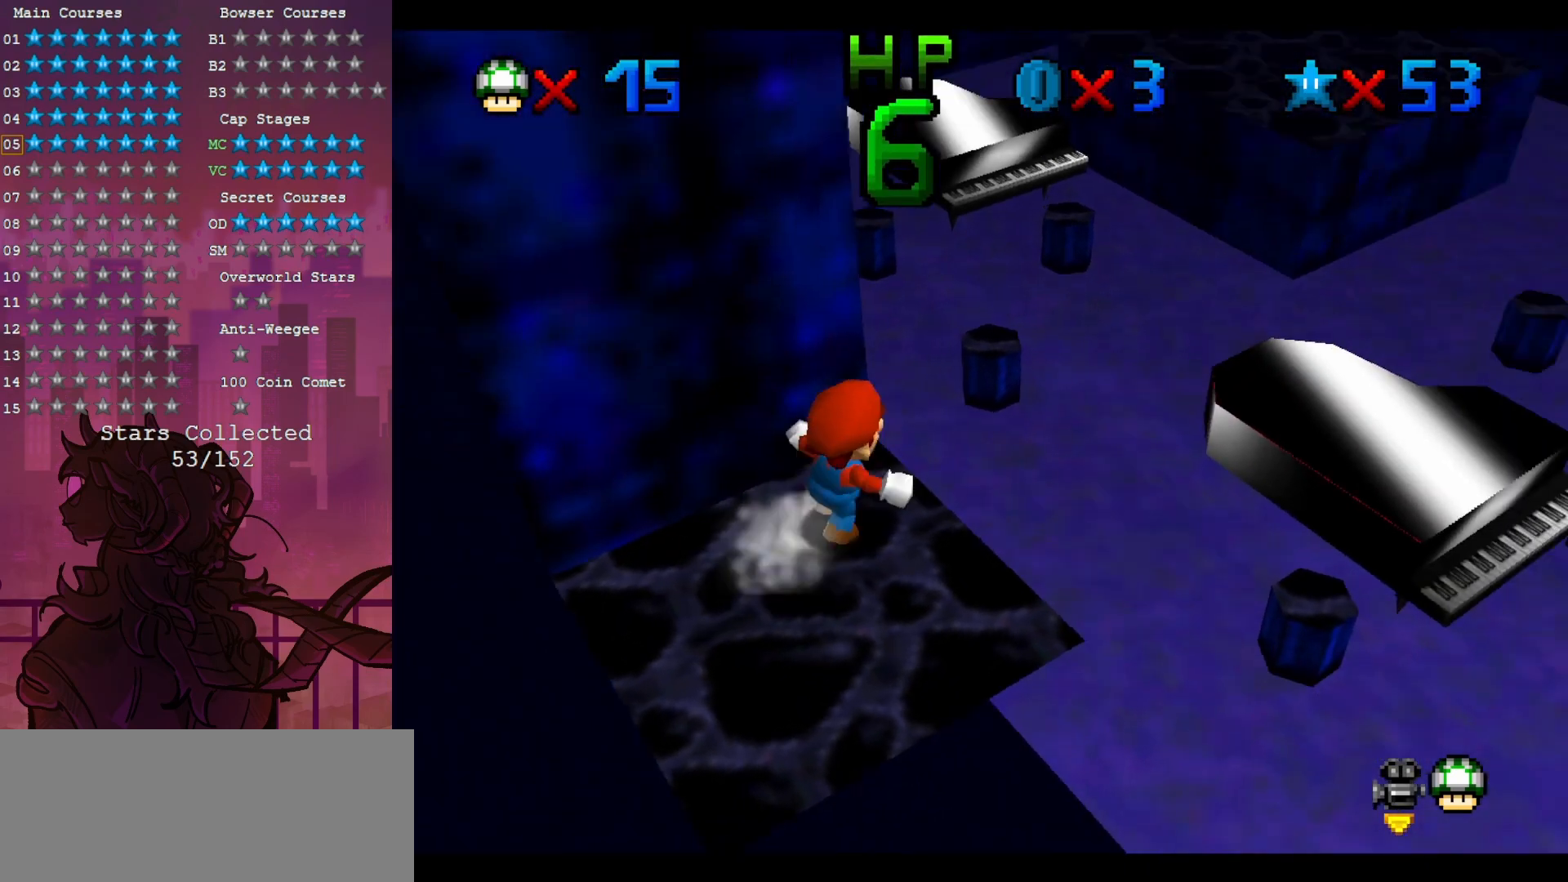
{"dt_ms": 500, "buttons": [], "left_stick": "up-left", "events": [[267, "left_stick", "up-left"], [300, "Z", "up"]]}
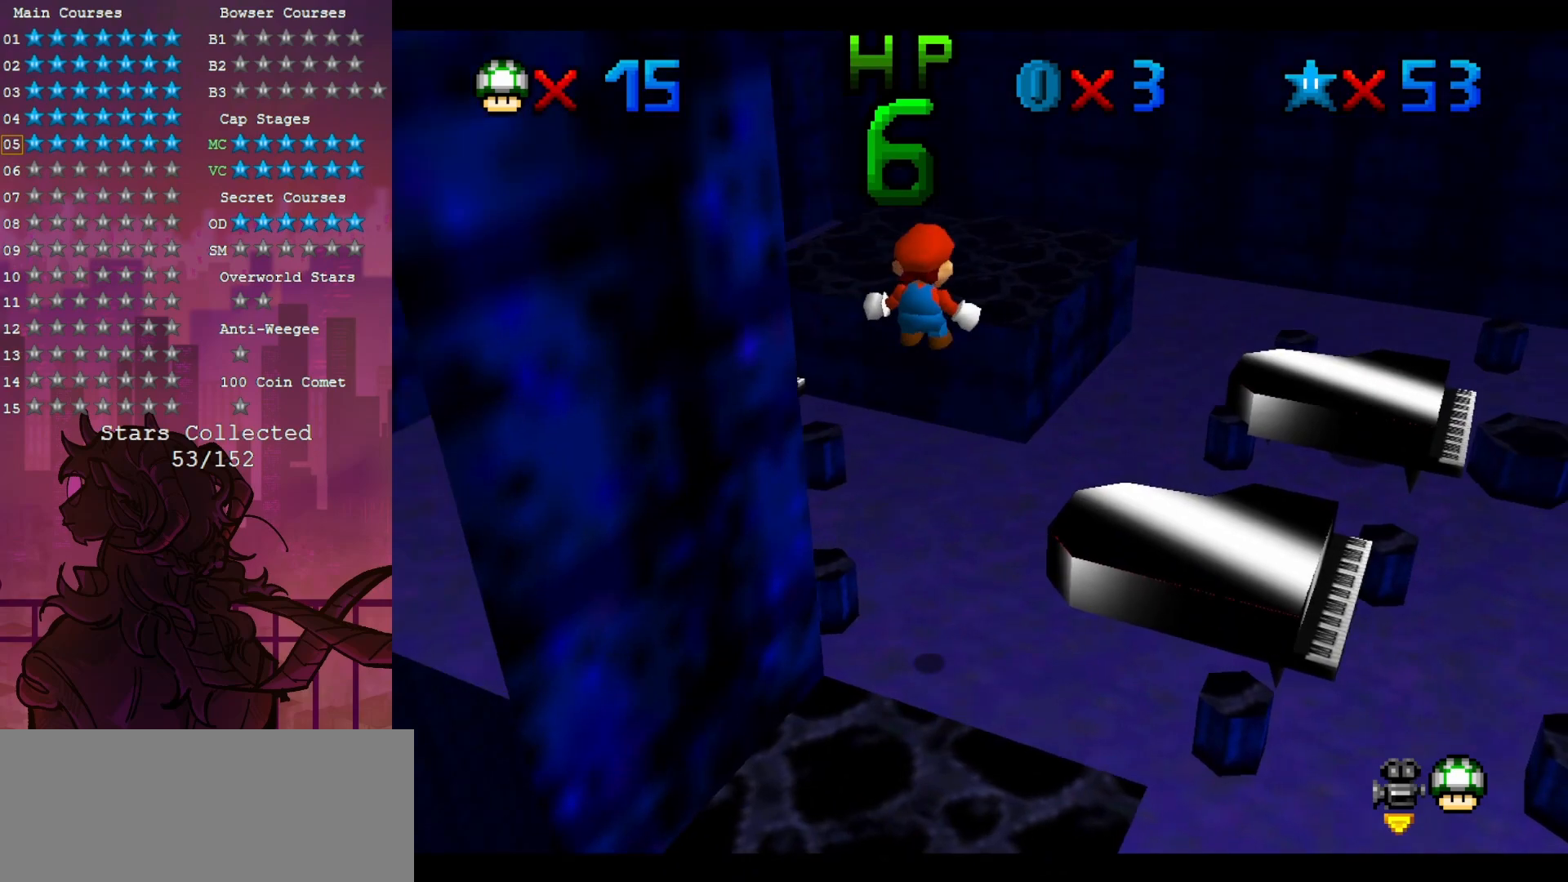
{"dt_ms": 500, "buttons": [], "left_stick": "up", "events": [[400, "left_stick", "up"]]}